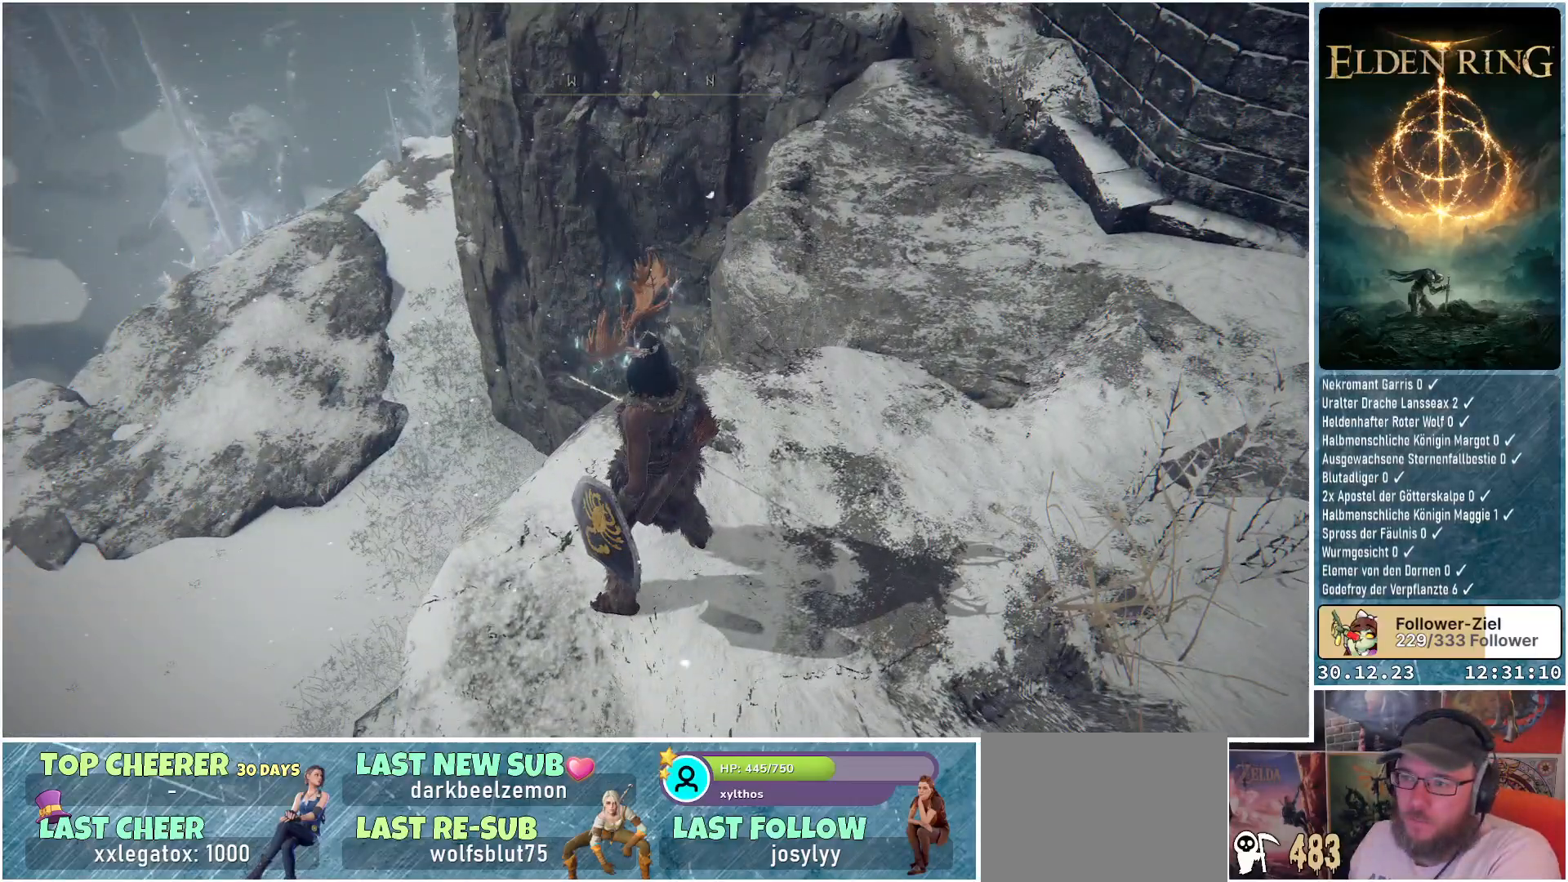
Gameplay with a controller (Xbox layout); each line is a JSON object with the inputs held at the frame after it. "events" lists button and stick changes between this image and that frame as [ms after this image, input, new state], when the widget could be followed in between.
{"buttons": [], "left_stick": "center", "right_stick": "down-right", "events": [[284, "right_stick", "down-right"]]}
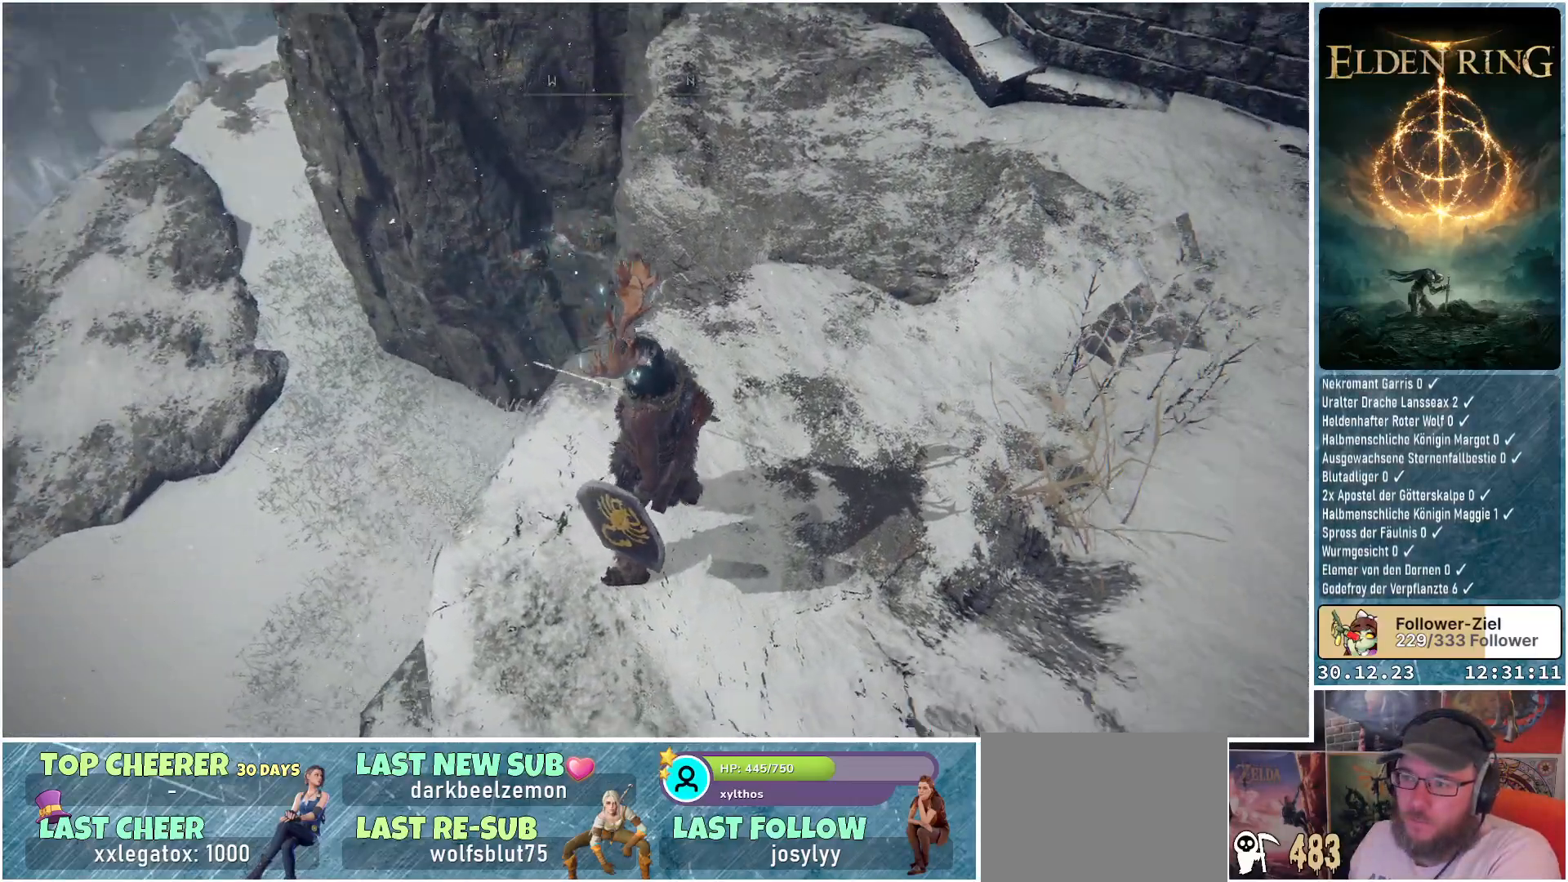
{"buttons": [], "left_stick": "left", "right_stick": "right", "events": [[134, "left_stick", "left"], [284, "right_stick", "right"]]}
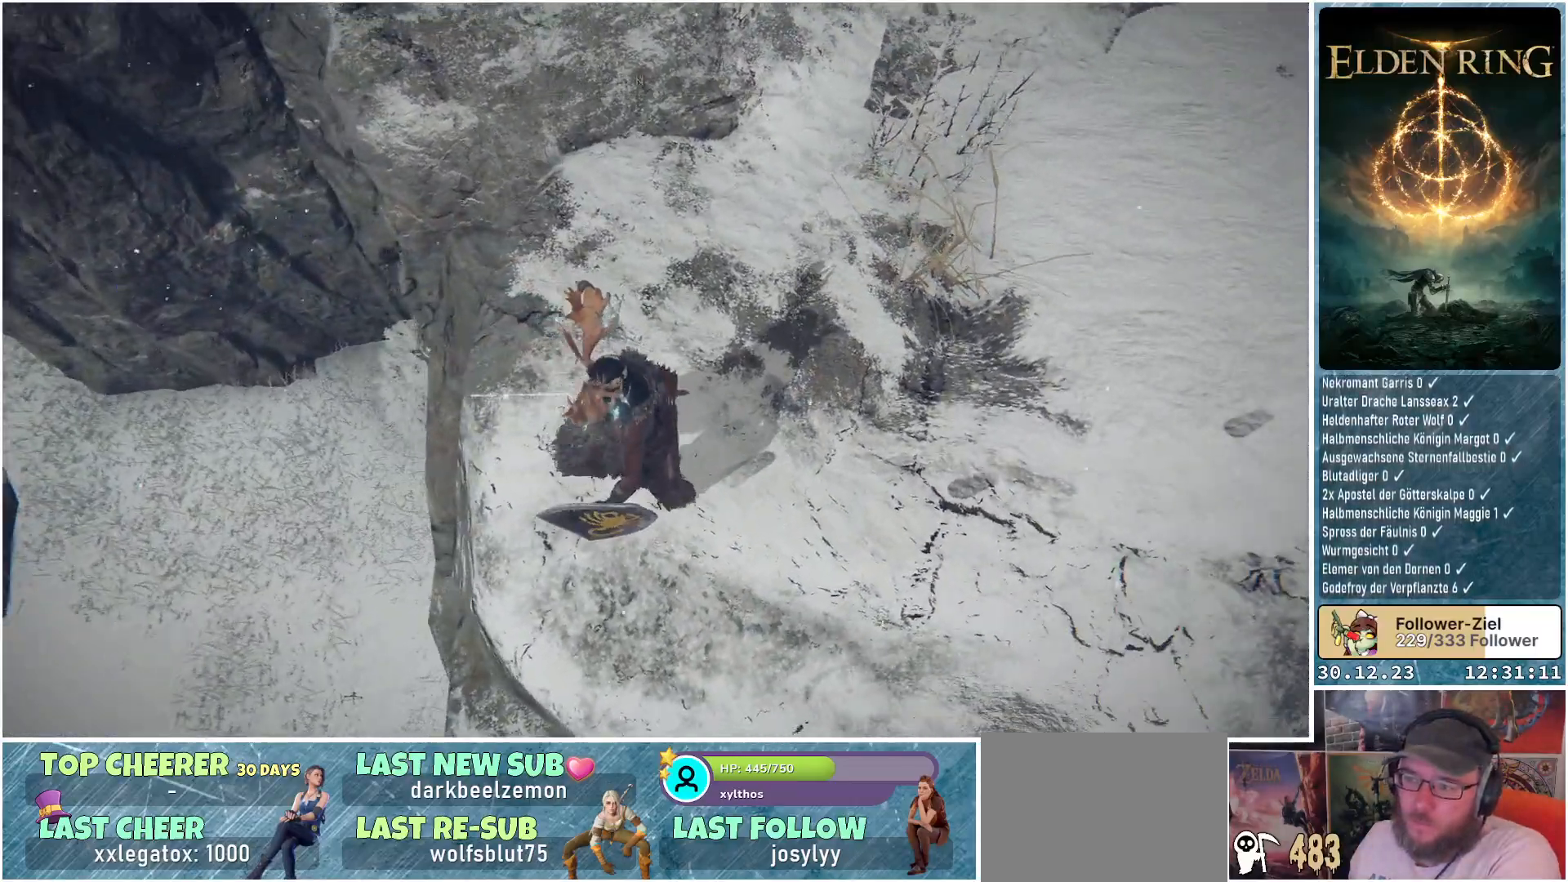
{"buttons": [], "left_stick": "center", "right_stick": "center", "events": [[83, "right_stick", "center"], [250, "right_stick", "up-right"], [350, "left_stick", "center"], [500, "right_stick", "center"]]}
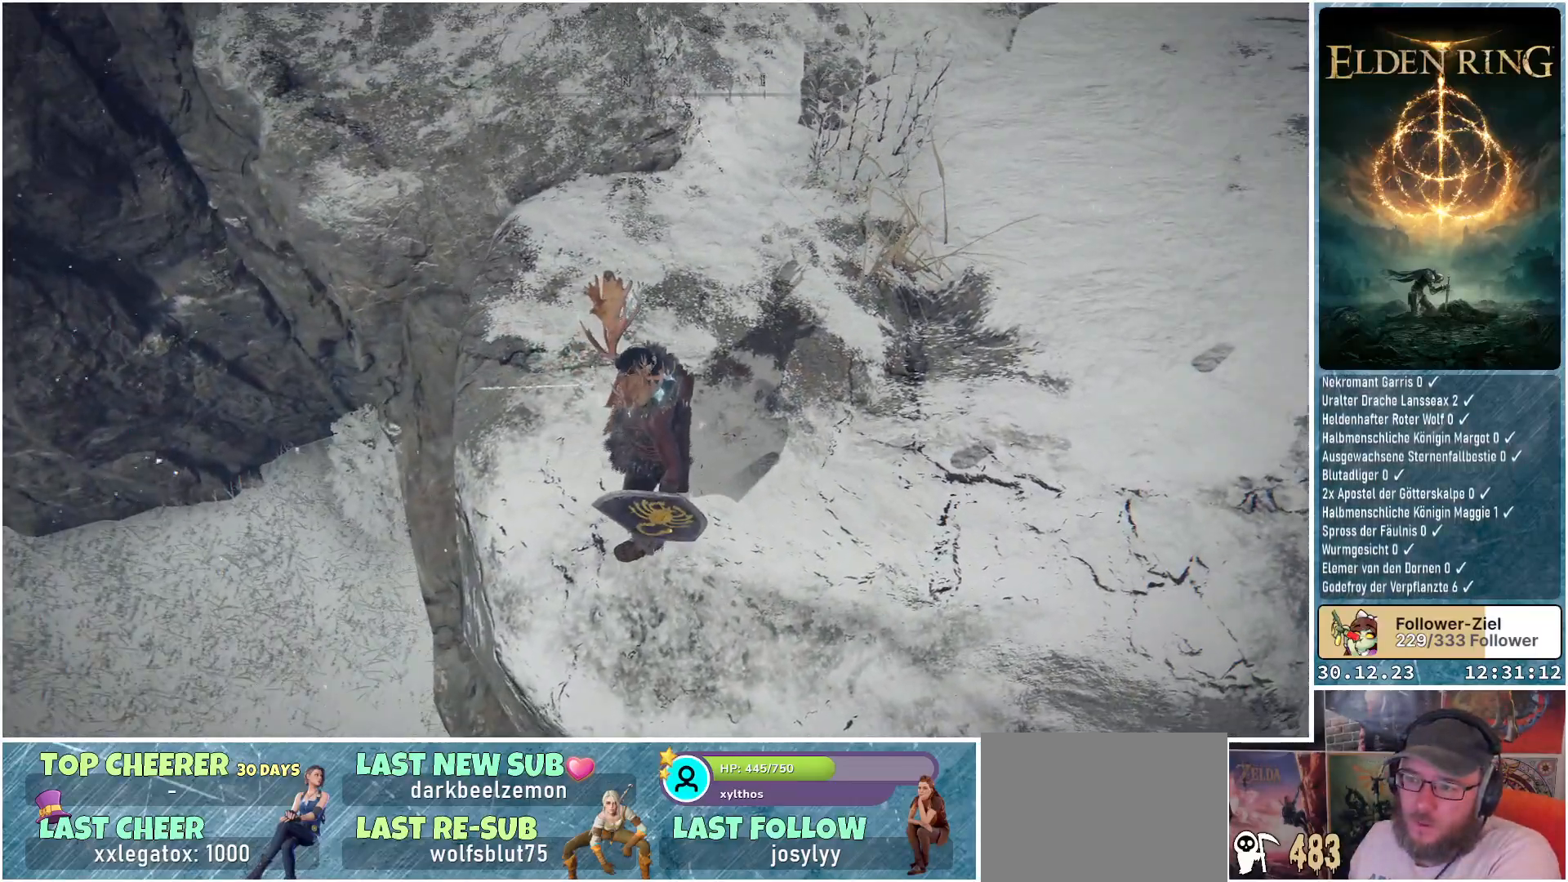
{"buttons": [], "left_stick": "right", "right_stick": "right", "events": [[417, "right_stick", "right"], [451, "left_stick", "right"]]}
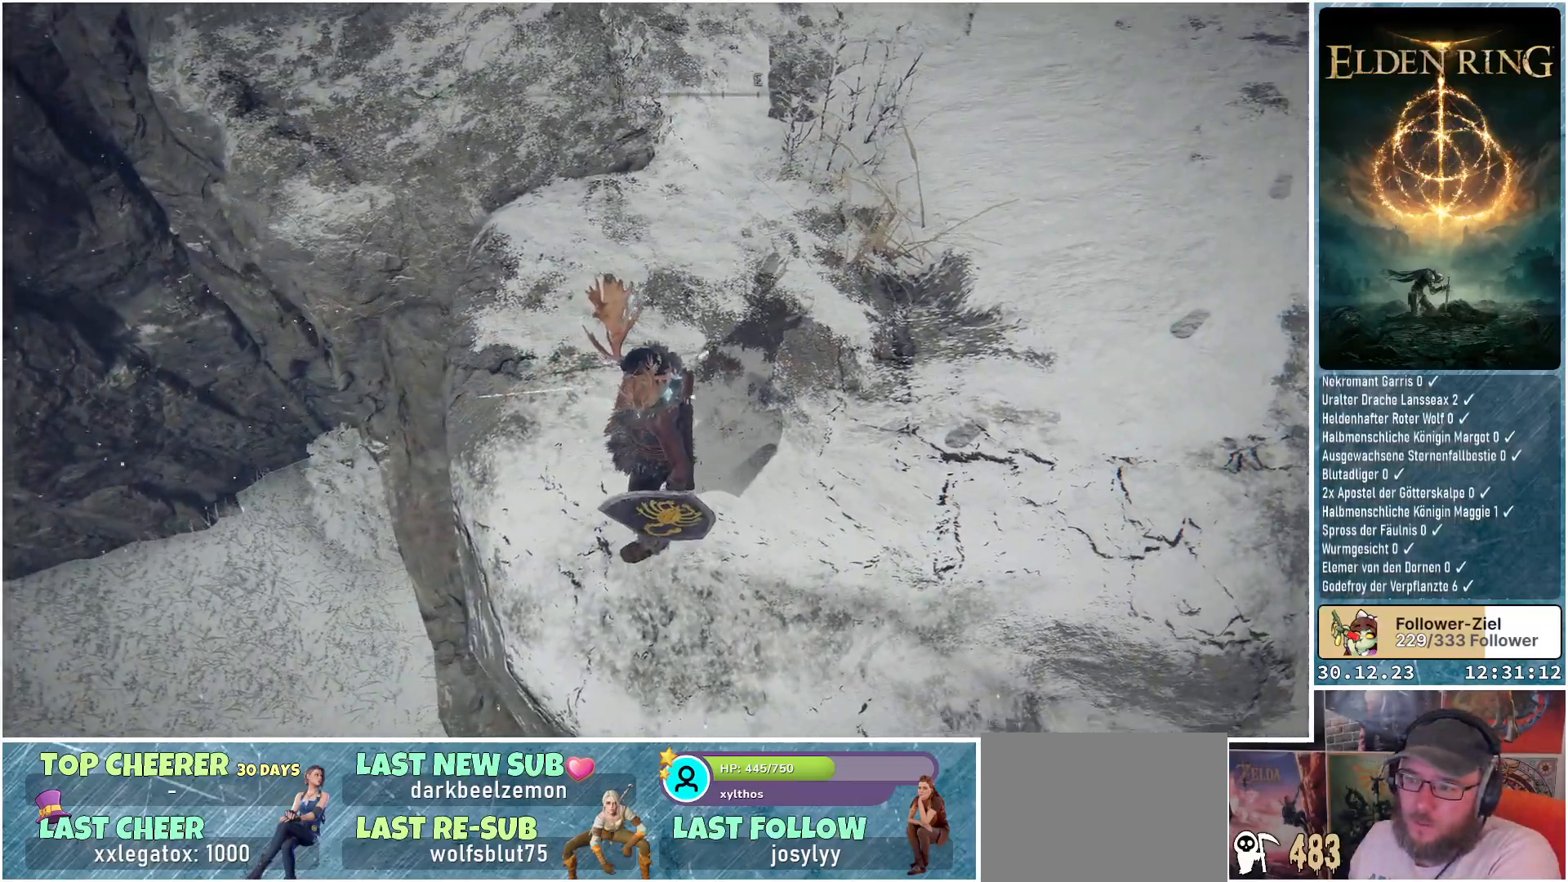
{"buttons": [], "left_stick": "up", "right_stick": "center", "events": [[167, "left_stick", "up-right"], [200, "right_stick", "up-right"], [417, "right_stick", "center"], [467, "left_stick", "up"]]}
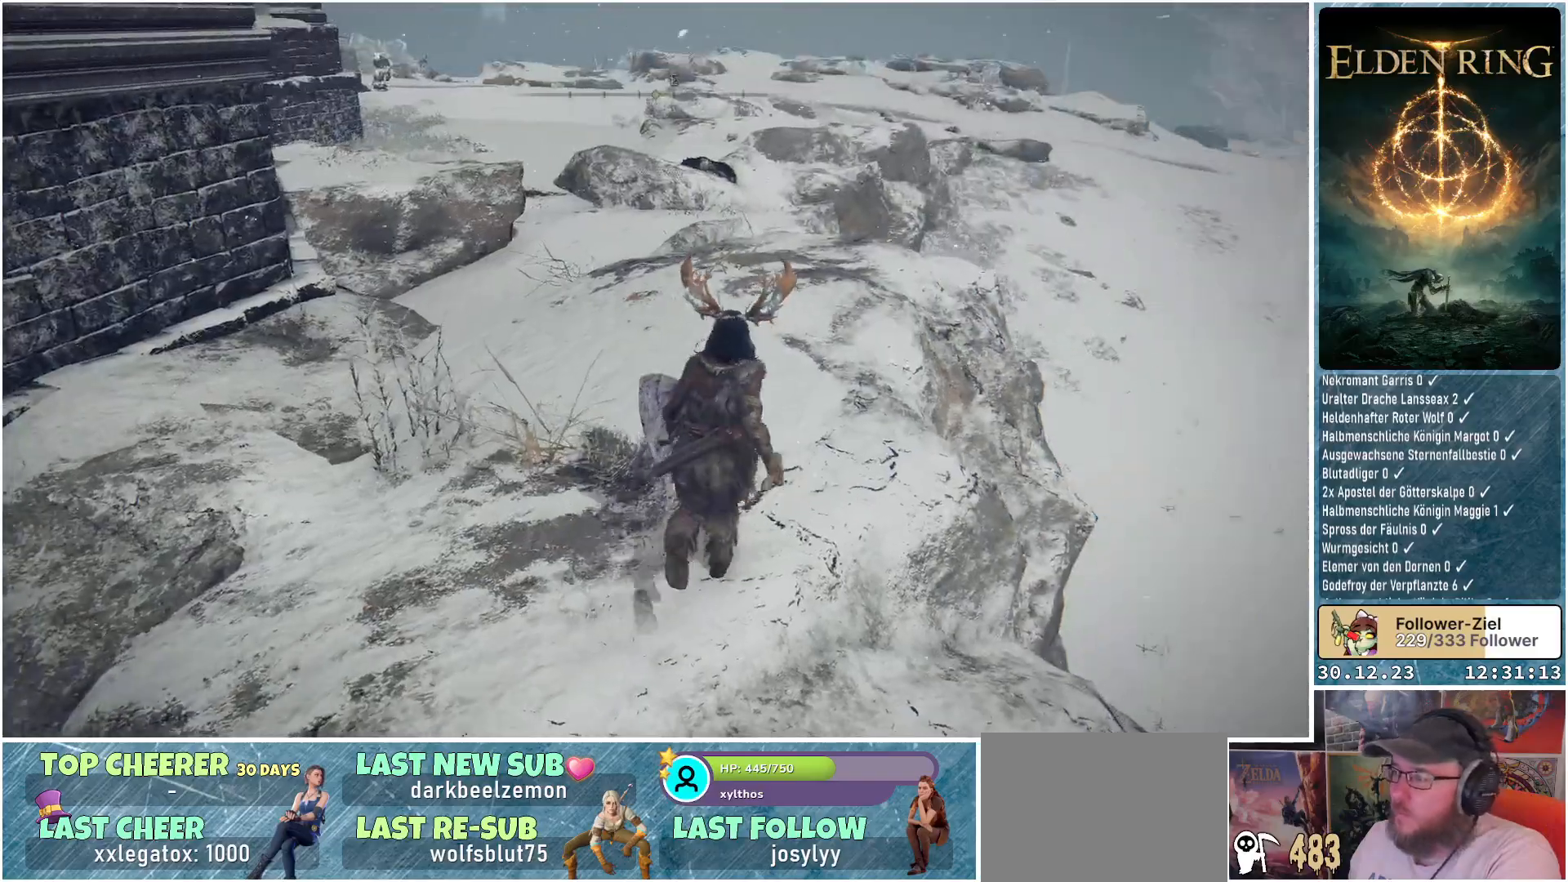
{"buttons": [], "left_stick": "up", "right_stick": "up", "events": [[284, "right_stick", "up"]]}
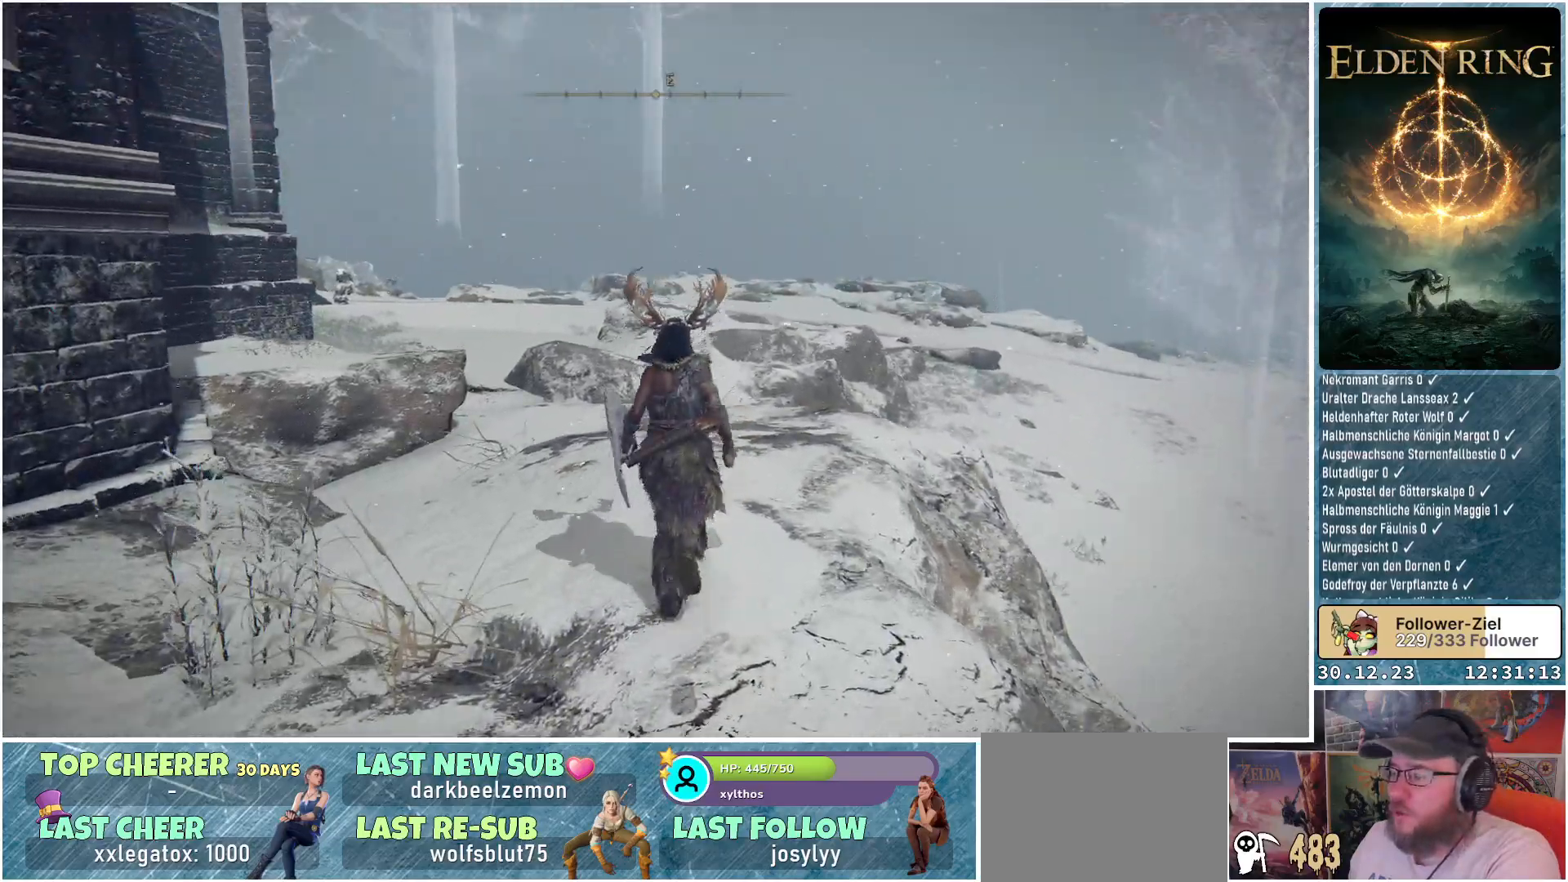
{"buttons": [], "left_stick": "up", "right_stick": "center", "events": [[67, "right_stick", "left"], [183, "right_stick", "center"]]}
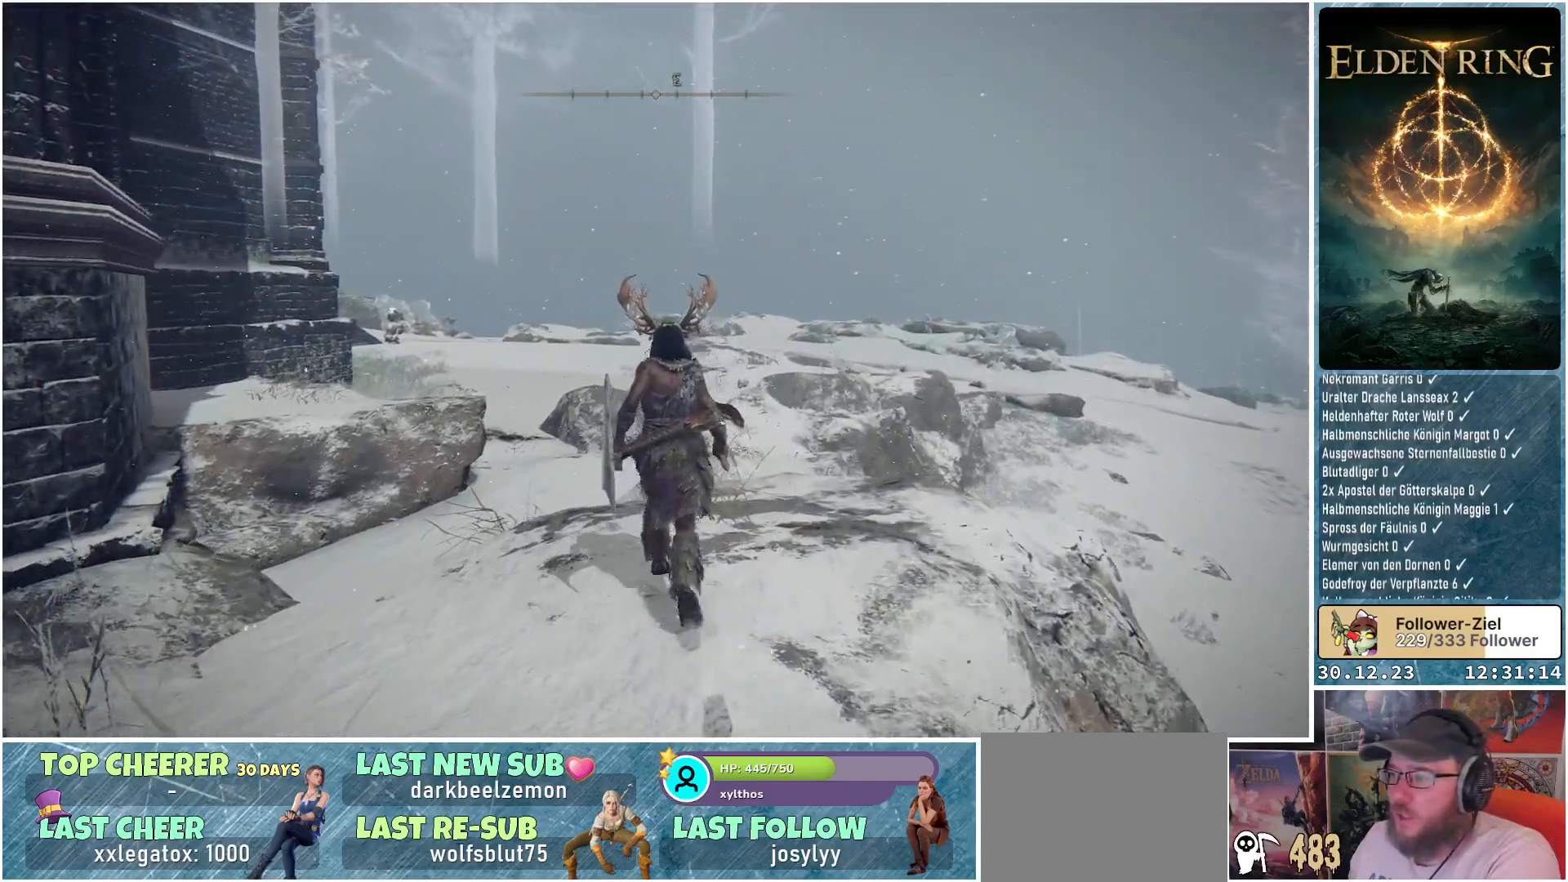
{"buttons": [], "left_stick": "up", "right_stick": "left", "events": [[501, "right_stick", "left"]]}
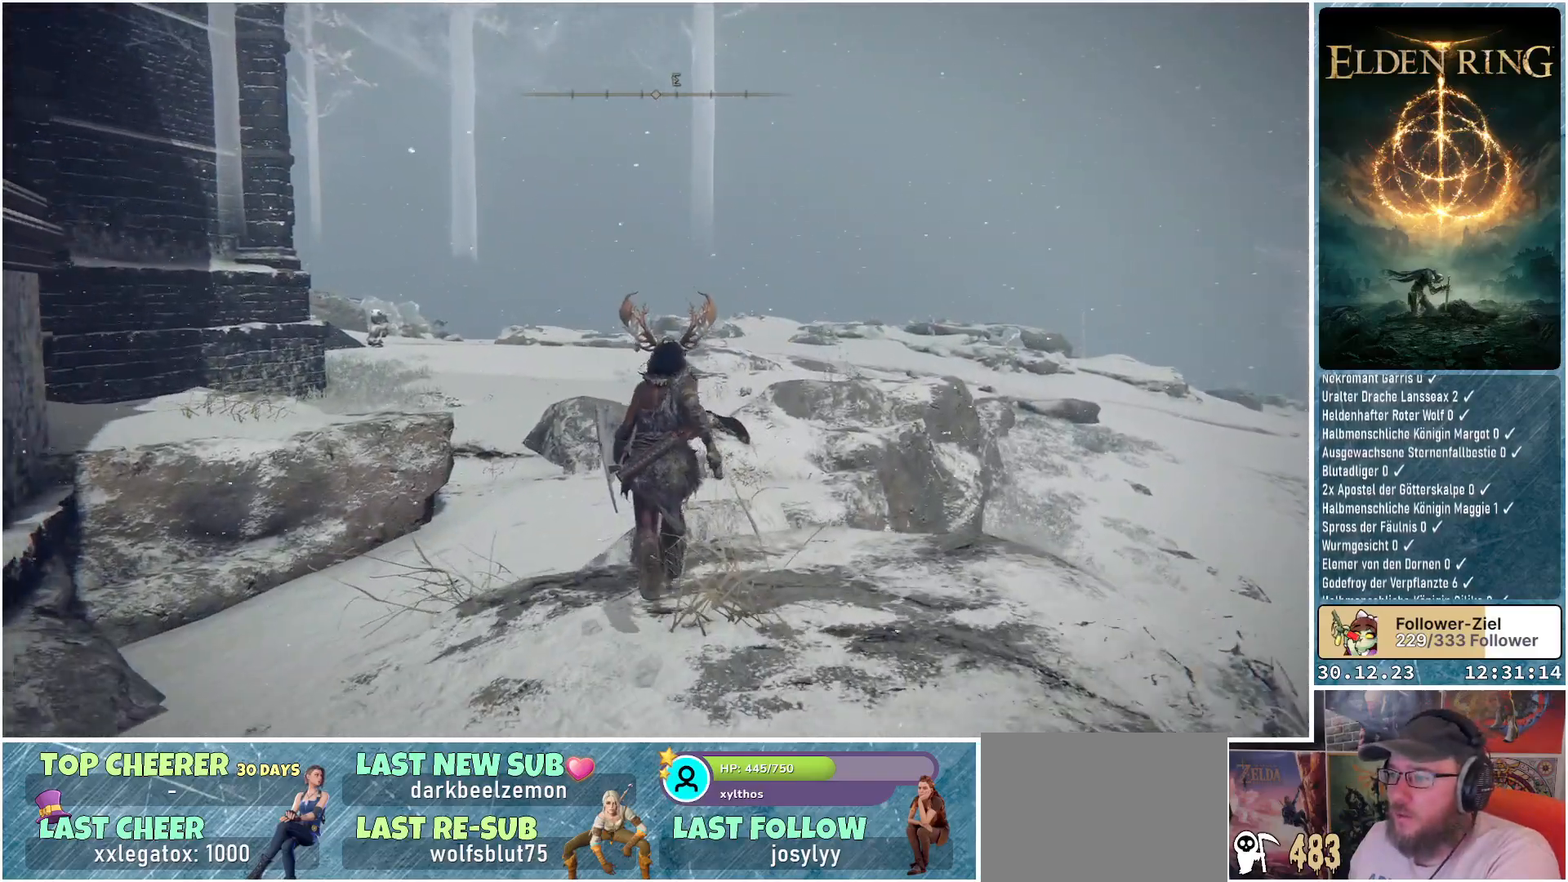
{"buttons": [], "left_stick": "up", "right_stick": "left", "events": []}
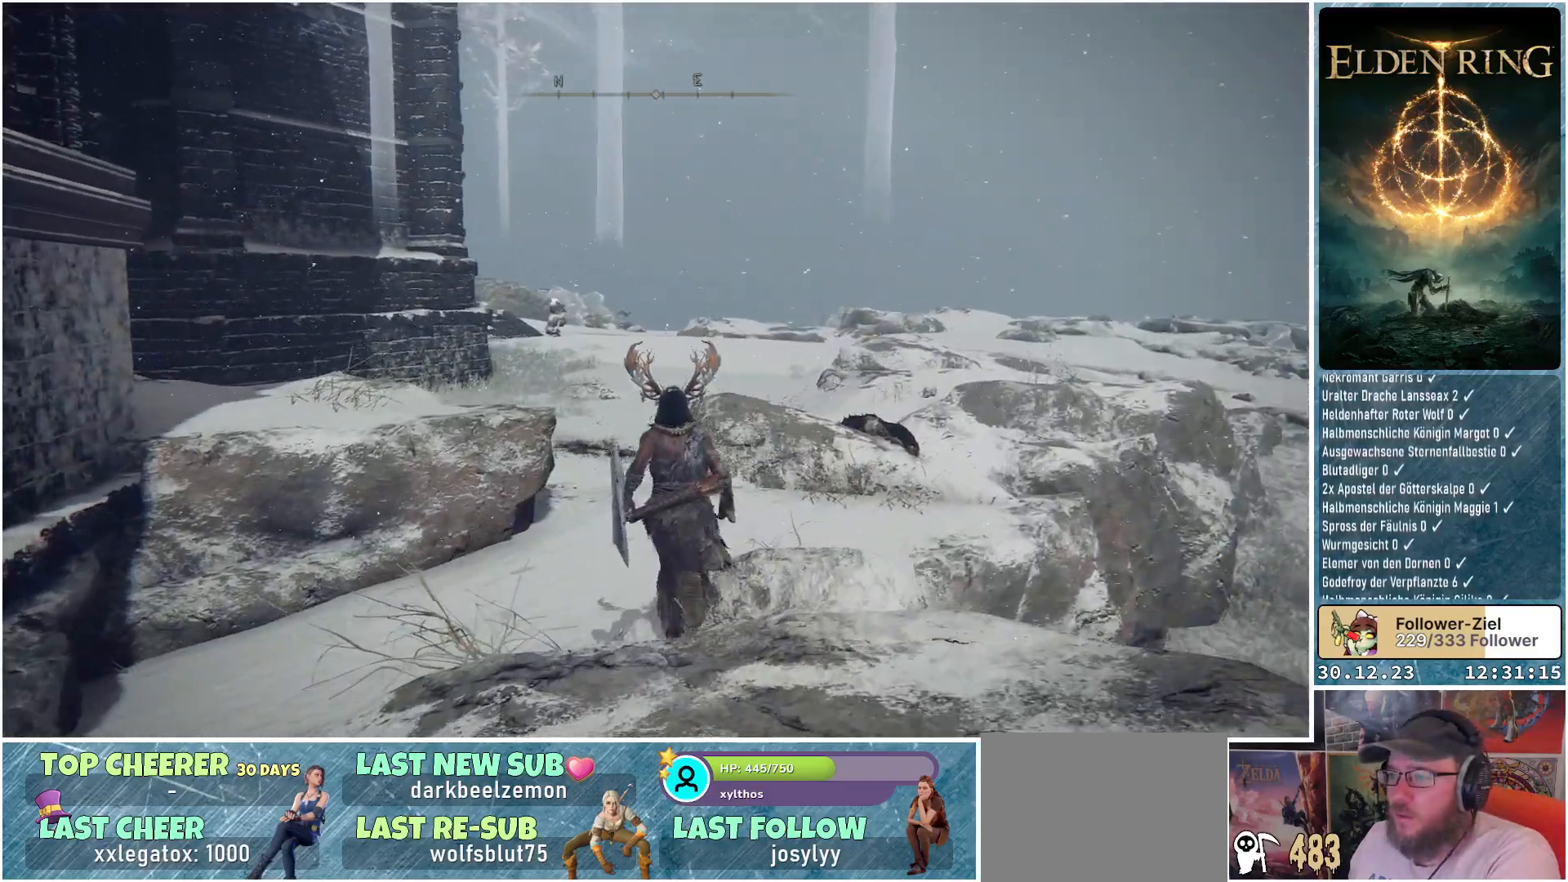
{"buttons": [], "left_stick": "up", "right_stick": "up-left", "events": [[101, "right_stick", "up-left"]]}
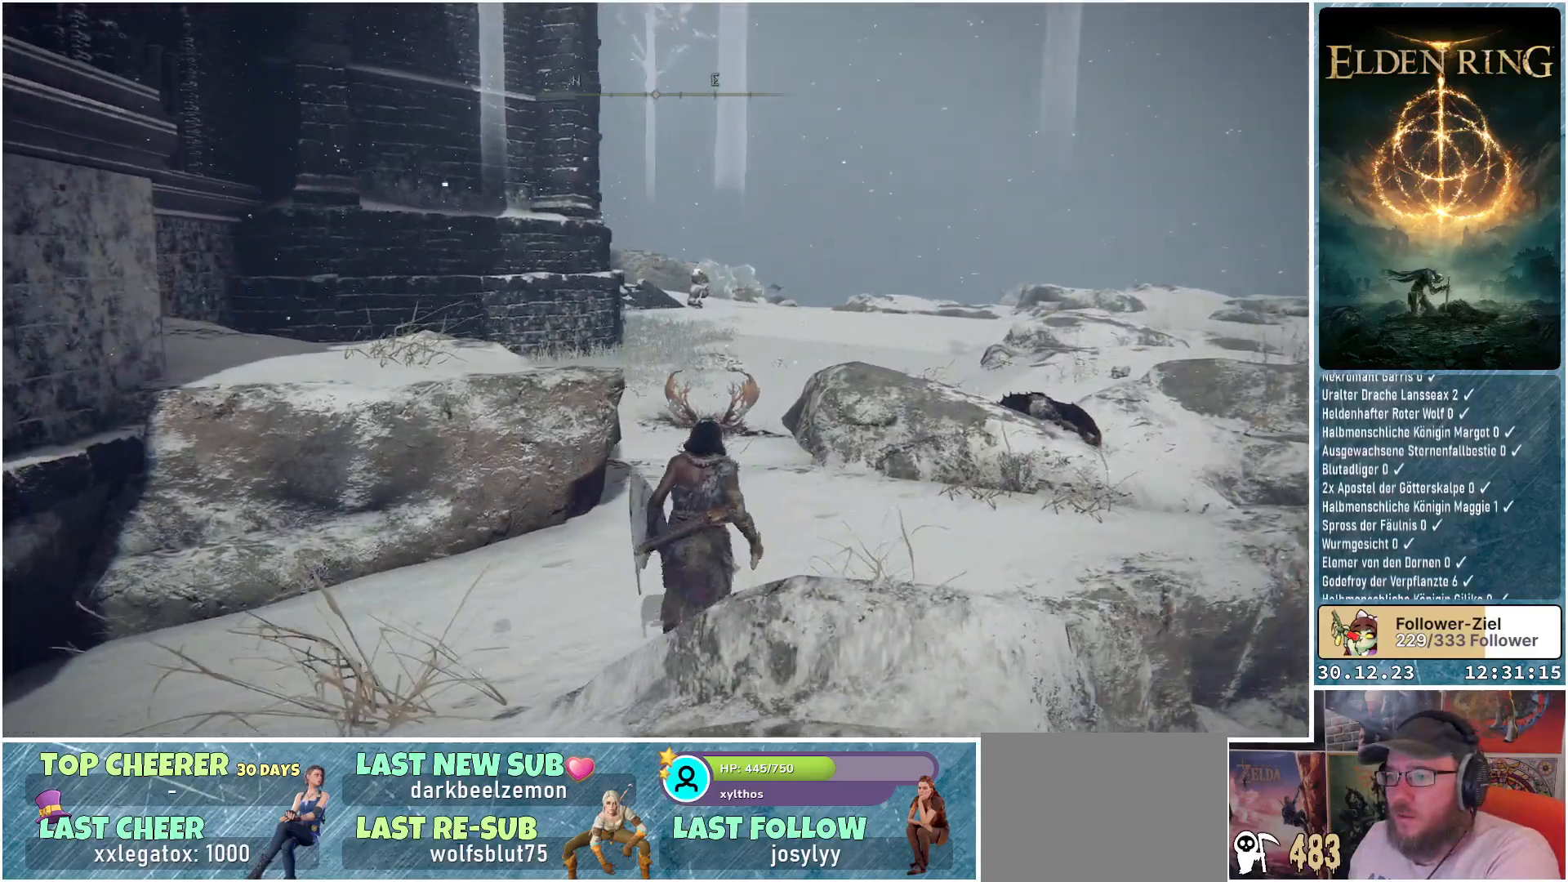
{"buttons": [], "left_stick": "up-right", "right_stick": "up-left", "events": [[33, "right_stick", "left"], [317, "right_stick", "up-left"], [400, "left_stick", "up-right"]]}
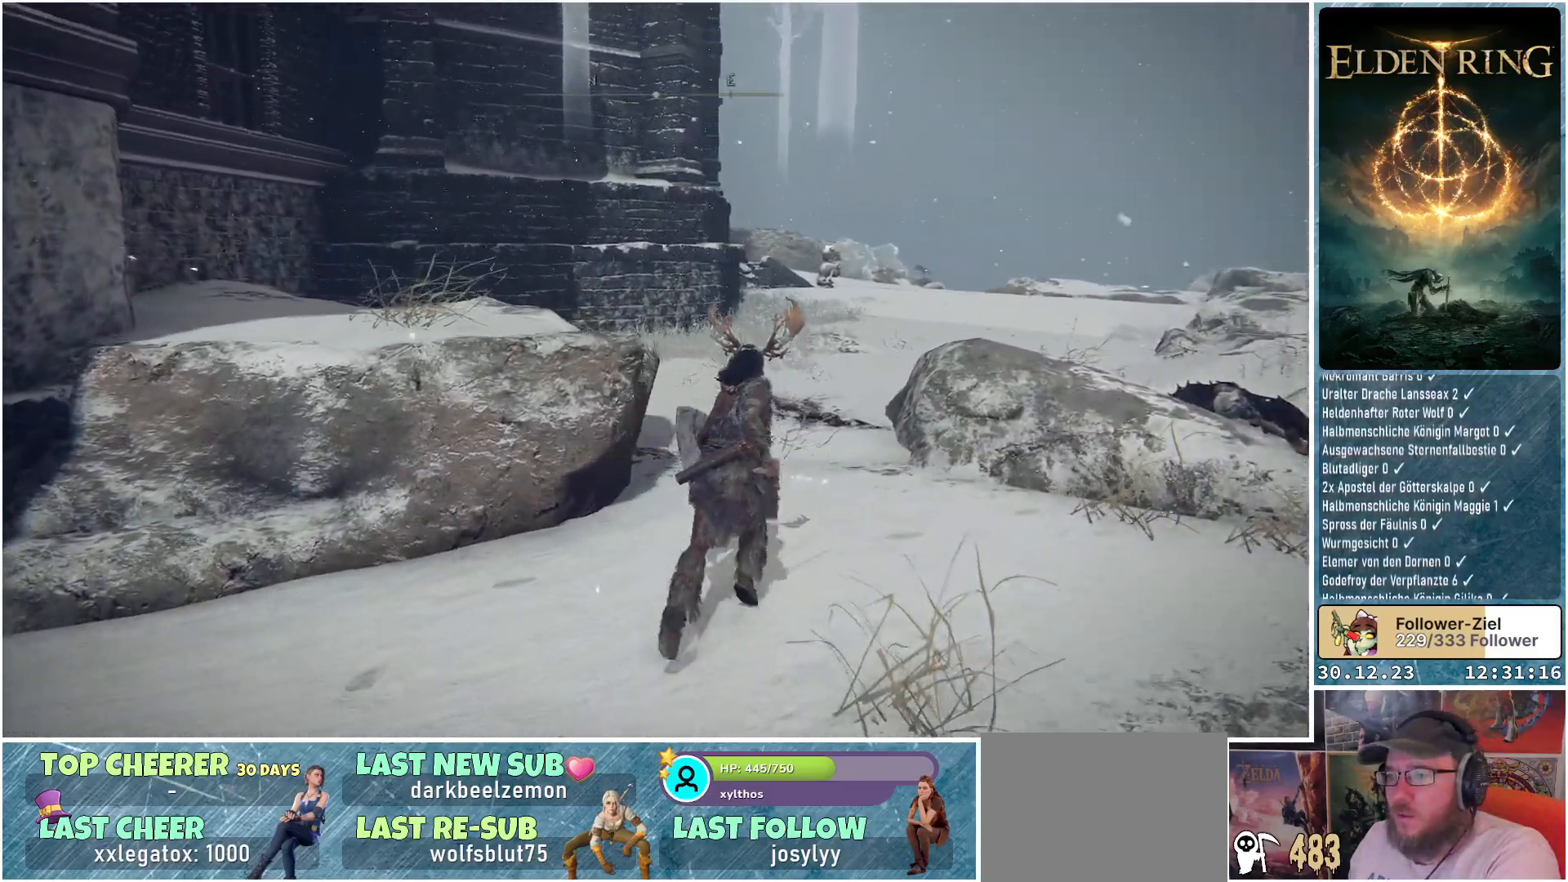
{"buttons": [], "left_stick": "up-right", "right_stick": "up-left", "events": []}
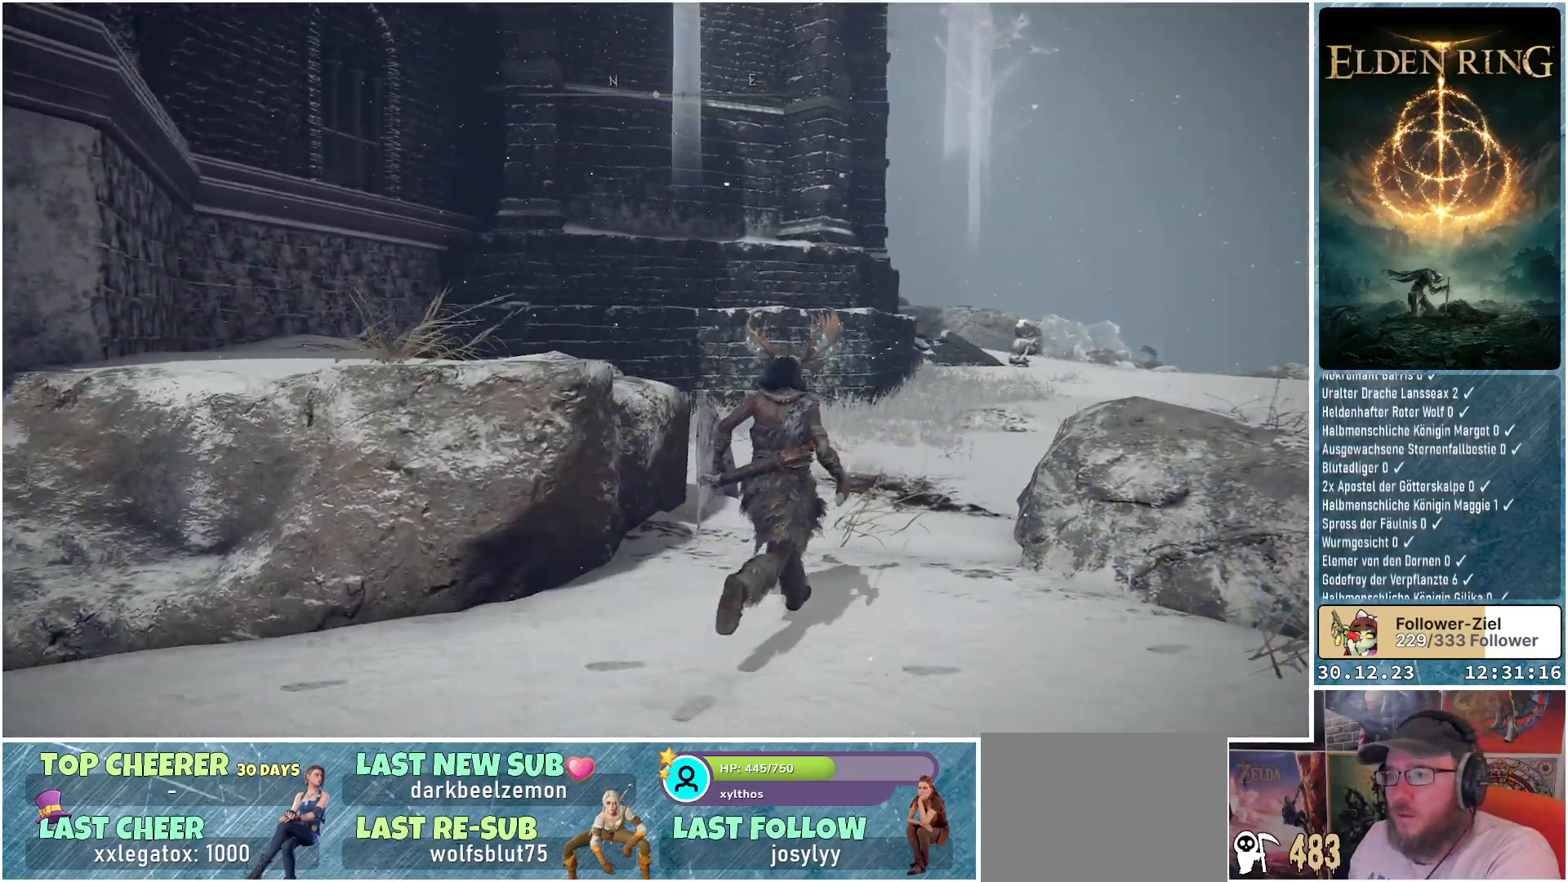
{"buttons": [], "left_stick": "up-right", "right_stick": "center", "events": [[50, "right_stick", "left"], [400, "right_stick", "center"]]}
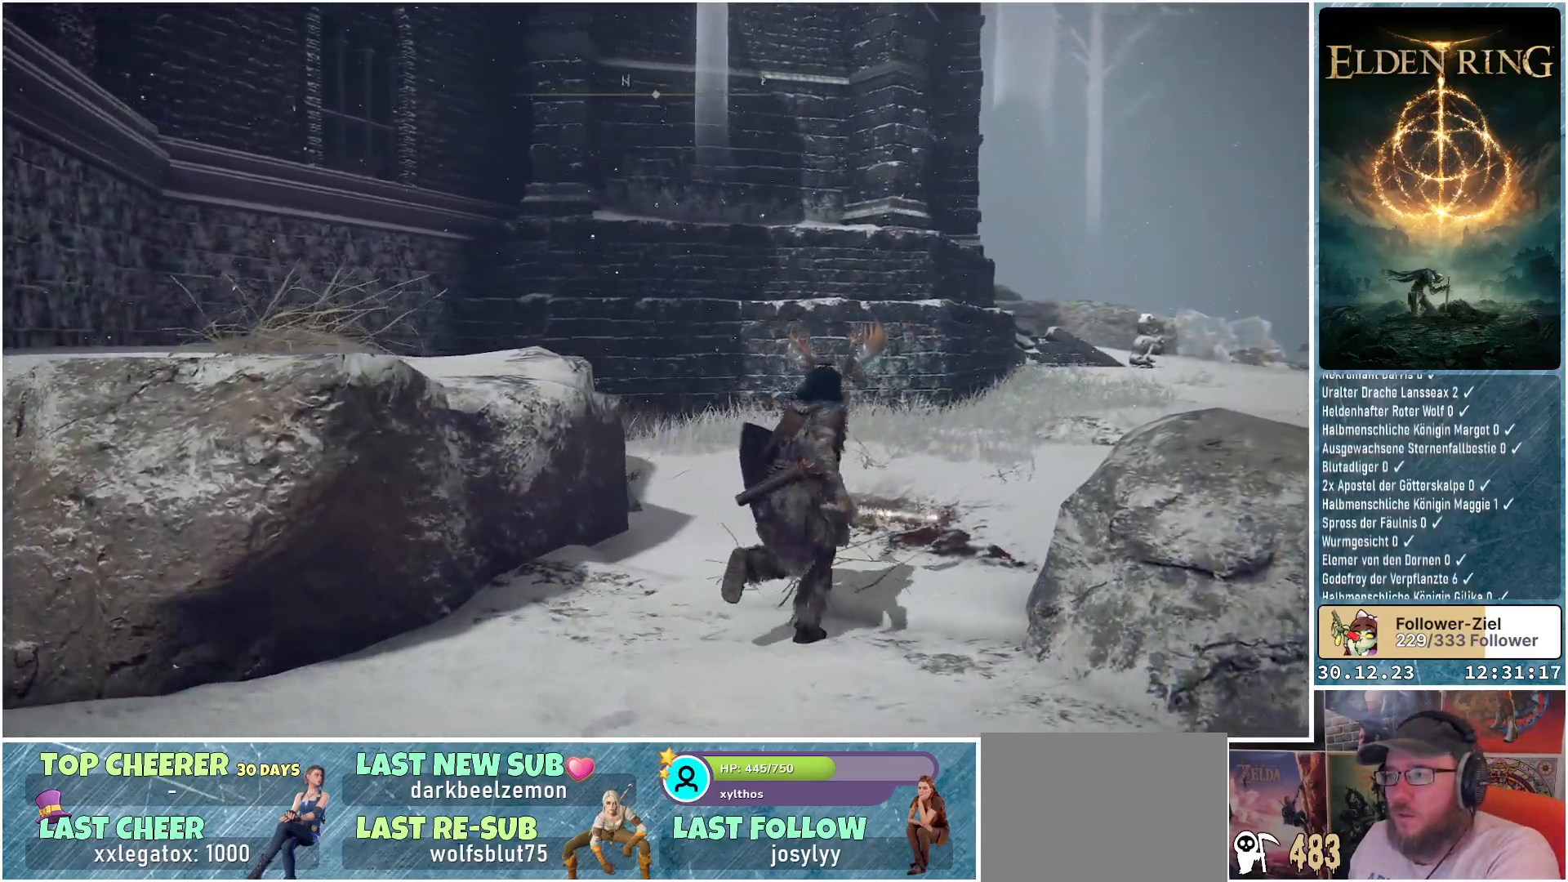
{"buttons": [], "left_stick": "up-right", "right_stick": "left", "events": [[484, "right_stick", "left"]]}
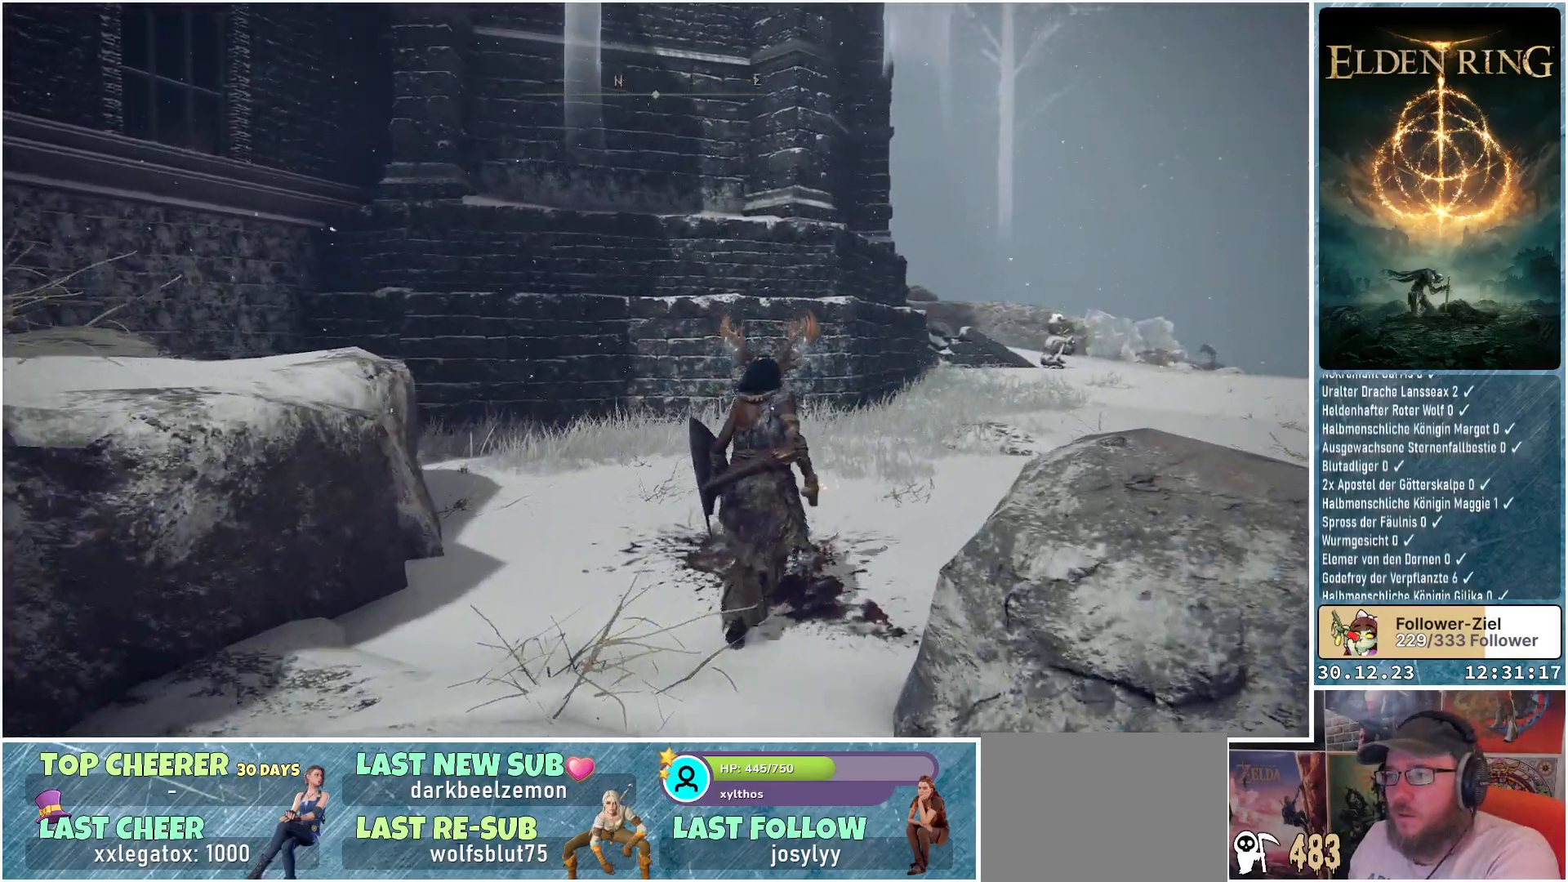
{"buttons": [], "left_stick": "up-left", "right_stick": "center", "events": [[17, "left_stick", "up"], [217, "left_stick", "up-left"], [384, "right_stick", "center"]]}
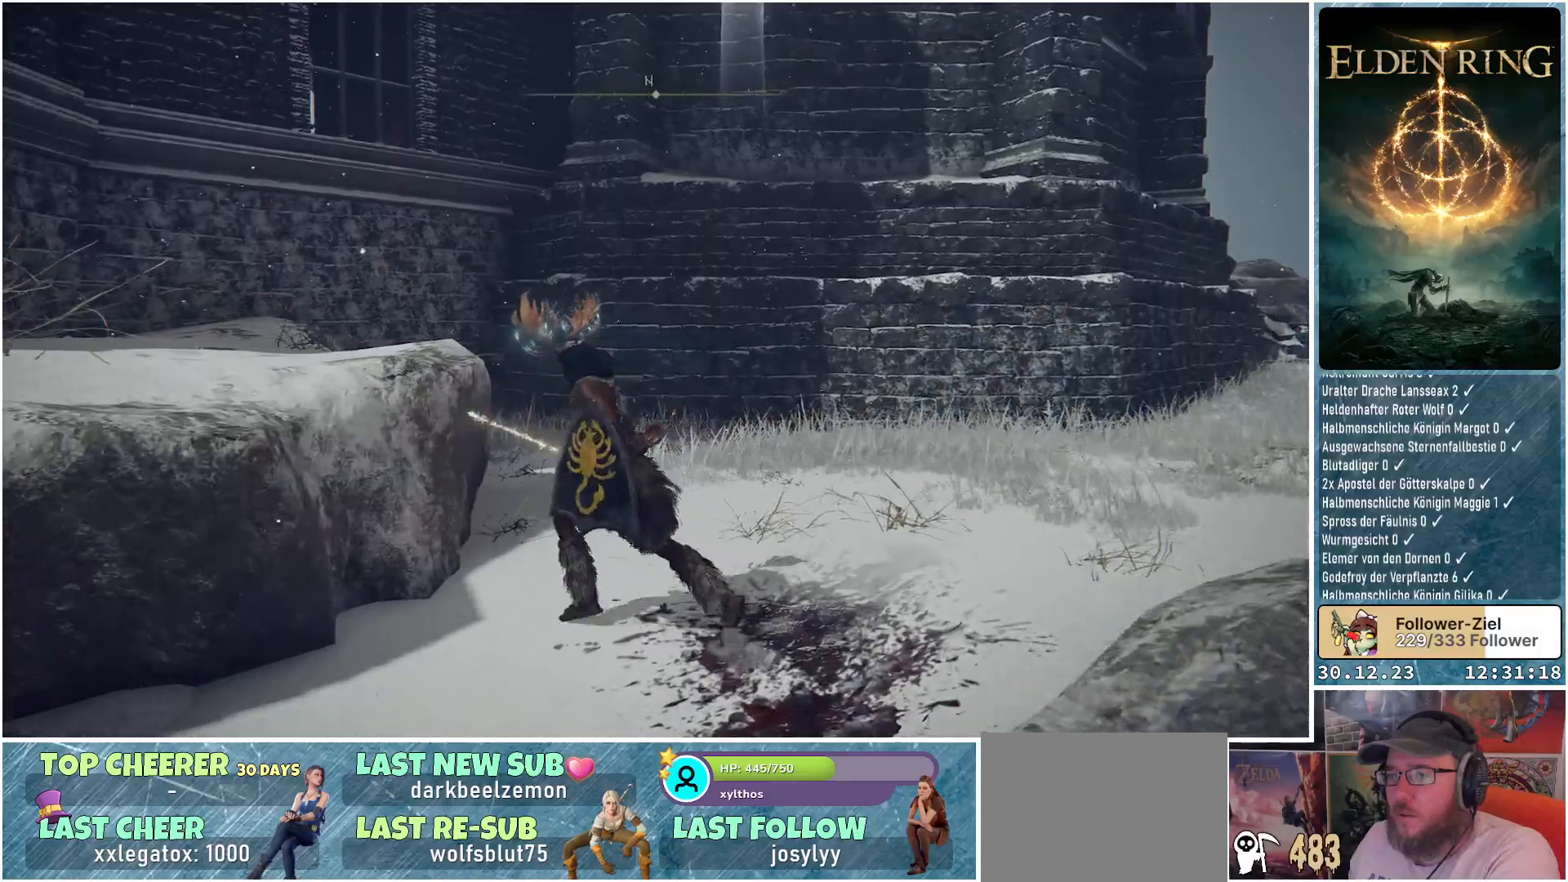
{"buttons": [], "left_stick": "up-left", "right_stick": "down-left", "events": [[34, "A", "down"], [134, "A", "up"], [367, "right_stick", "left"], [434, "right_stick", "down-left"]]}
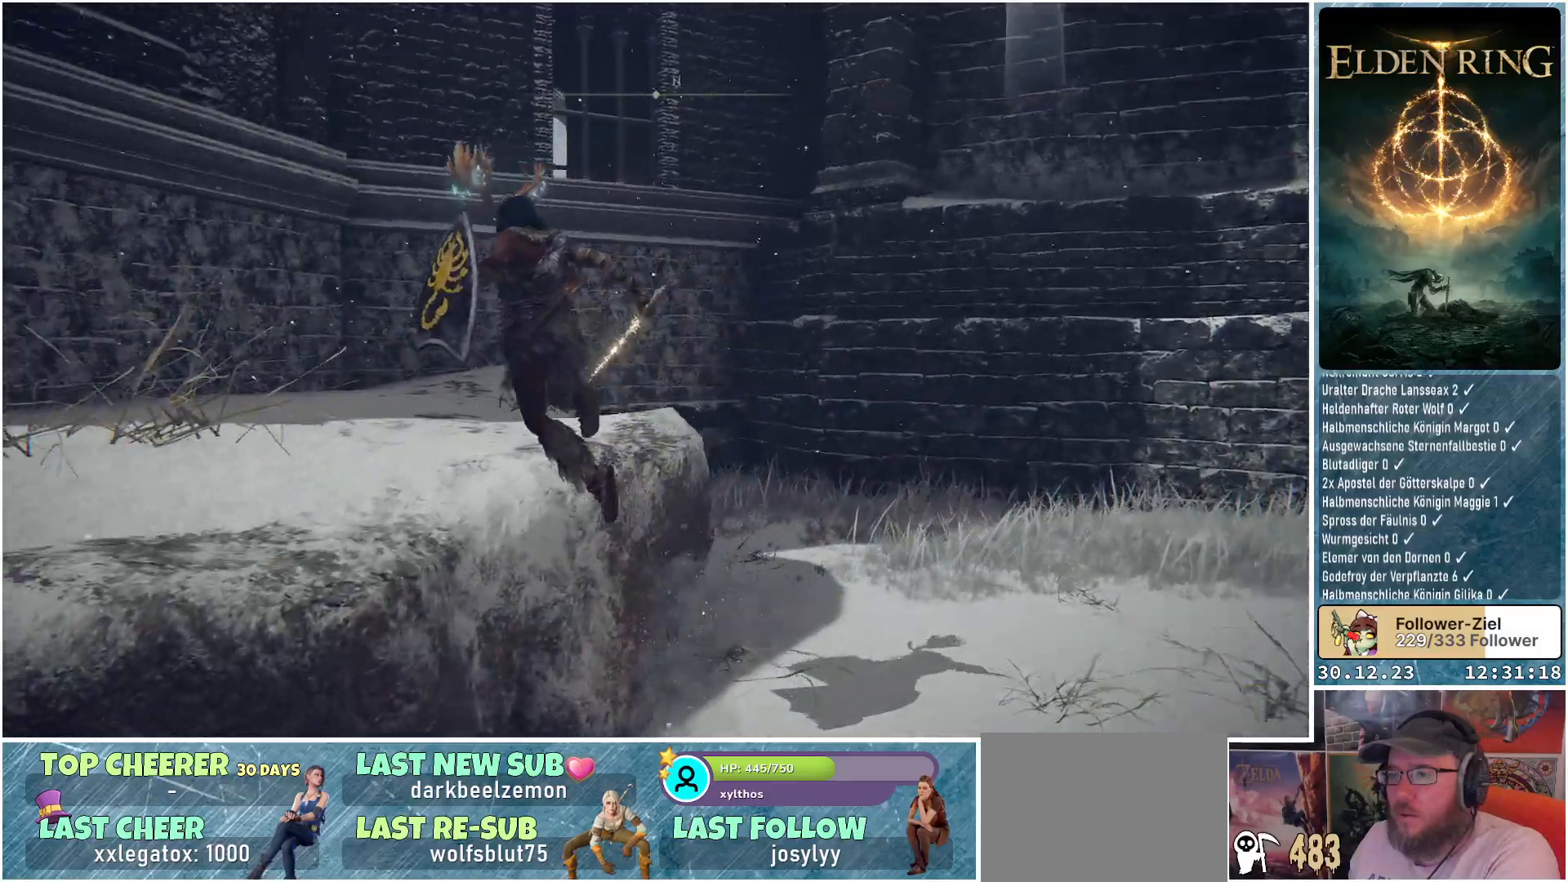
{"buttons": [], "left_stick": "up-left", "right_stick": "center", "events": [[267, "right_stick", "center"]]}
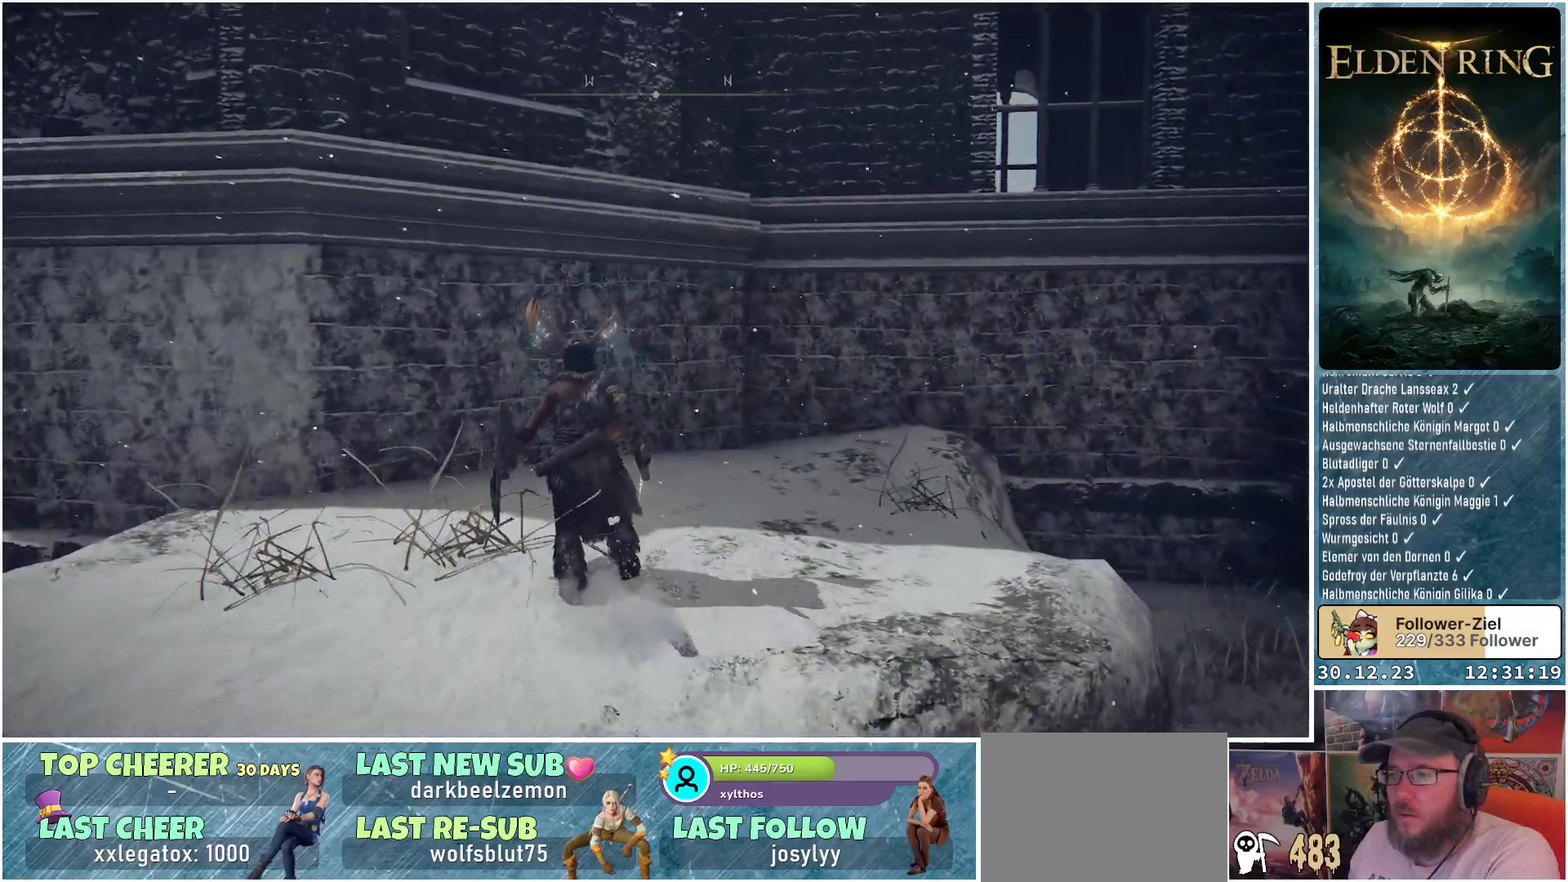
{"buttons": [], "left_stick": "up", "right_stick": "down-left", "events": [[184, "R1", "down"], [301, "right_stick", "down-left"], [418, "R1", "up"], [484, "left_stick", "up"]]}
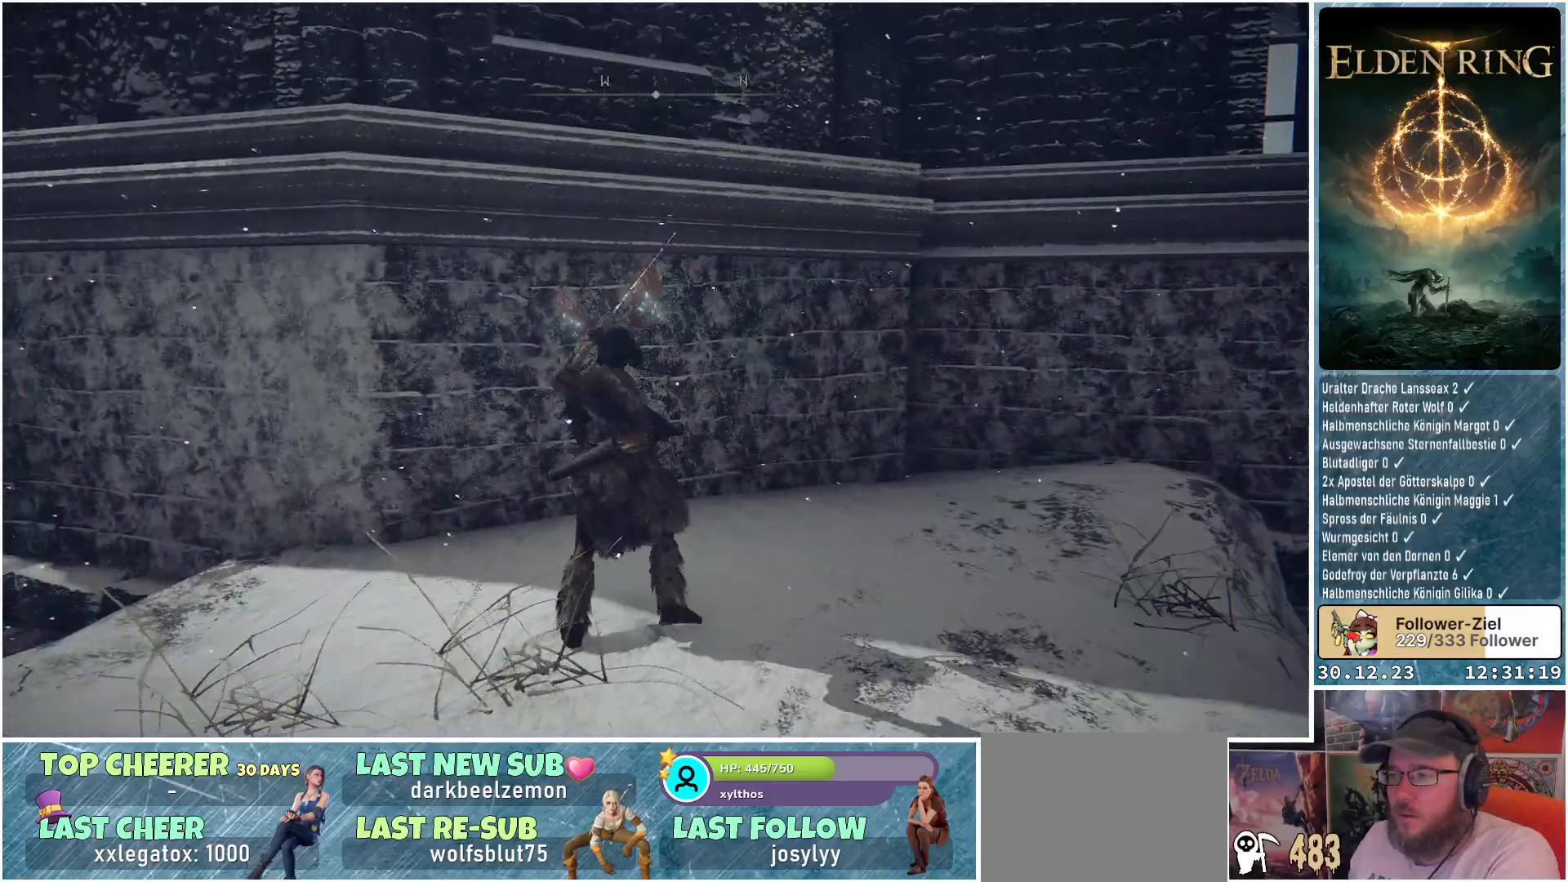
{"buttons": [], "left_stick": "up-right", "right_stick": "right", "events": [[17, "right_stick", "center"], [384, "left_stick", "up-right"], [467, "right_stick", "right"]]}
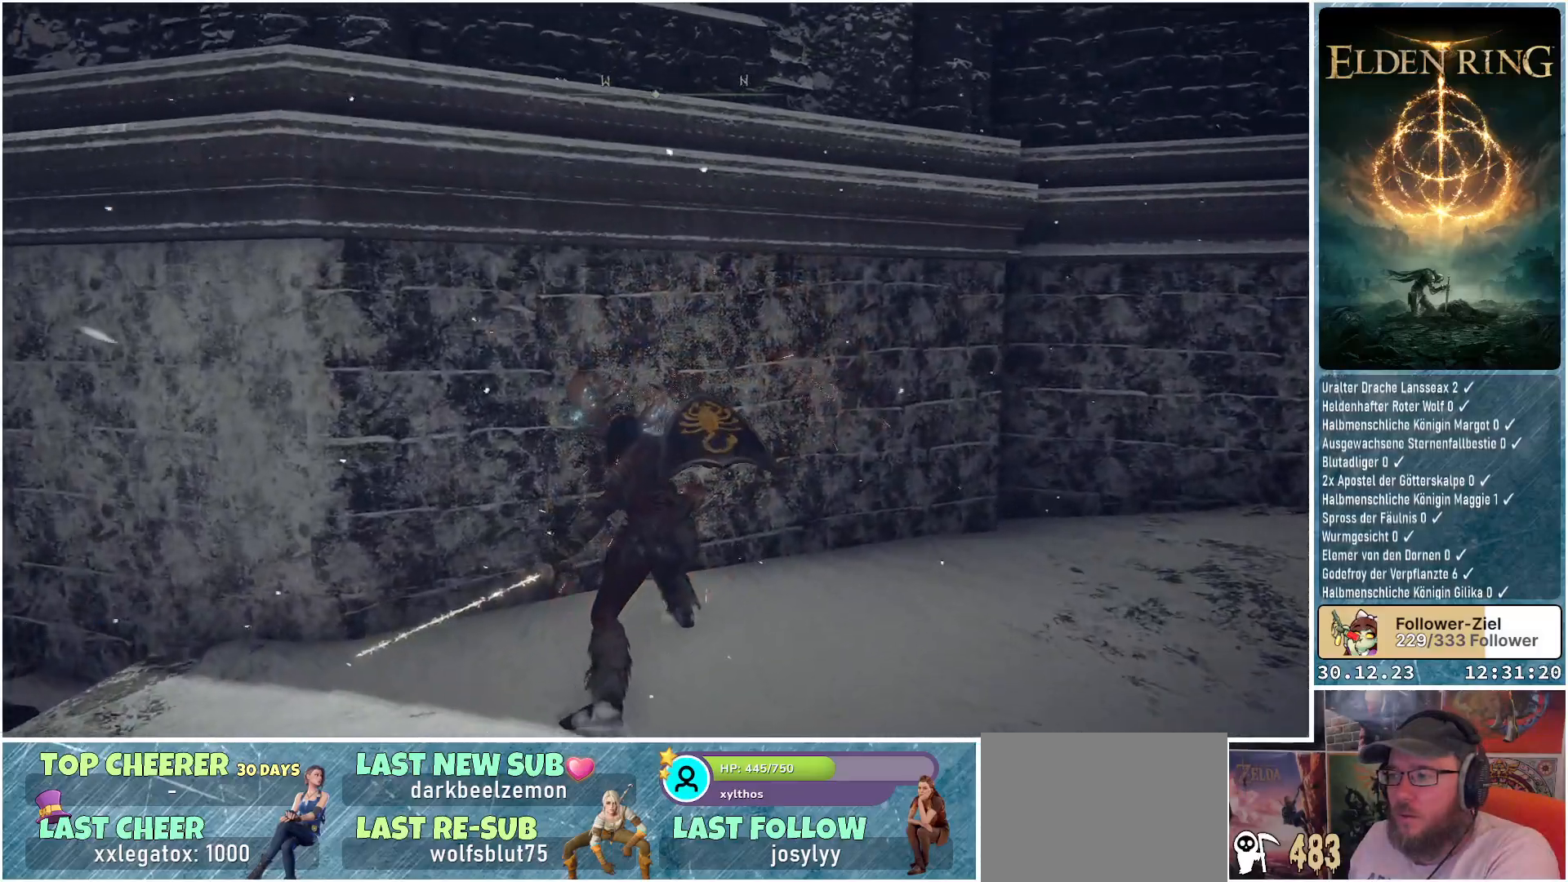
{"buttons": [], "left_stick": "up-right", "right_stick": "right", "events": []}
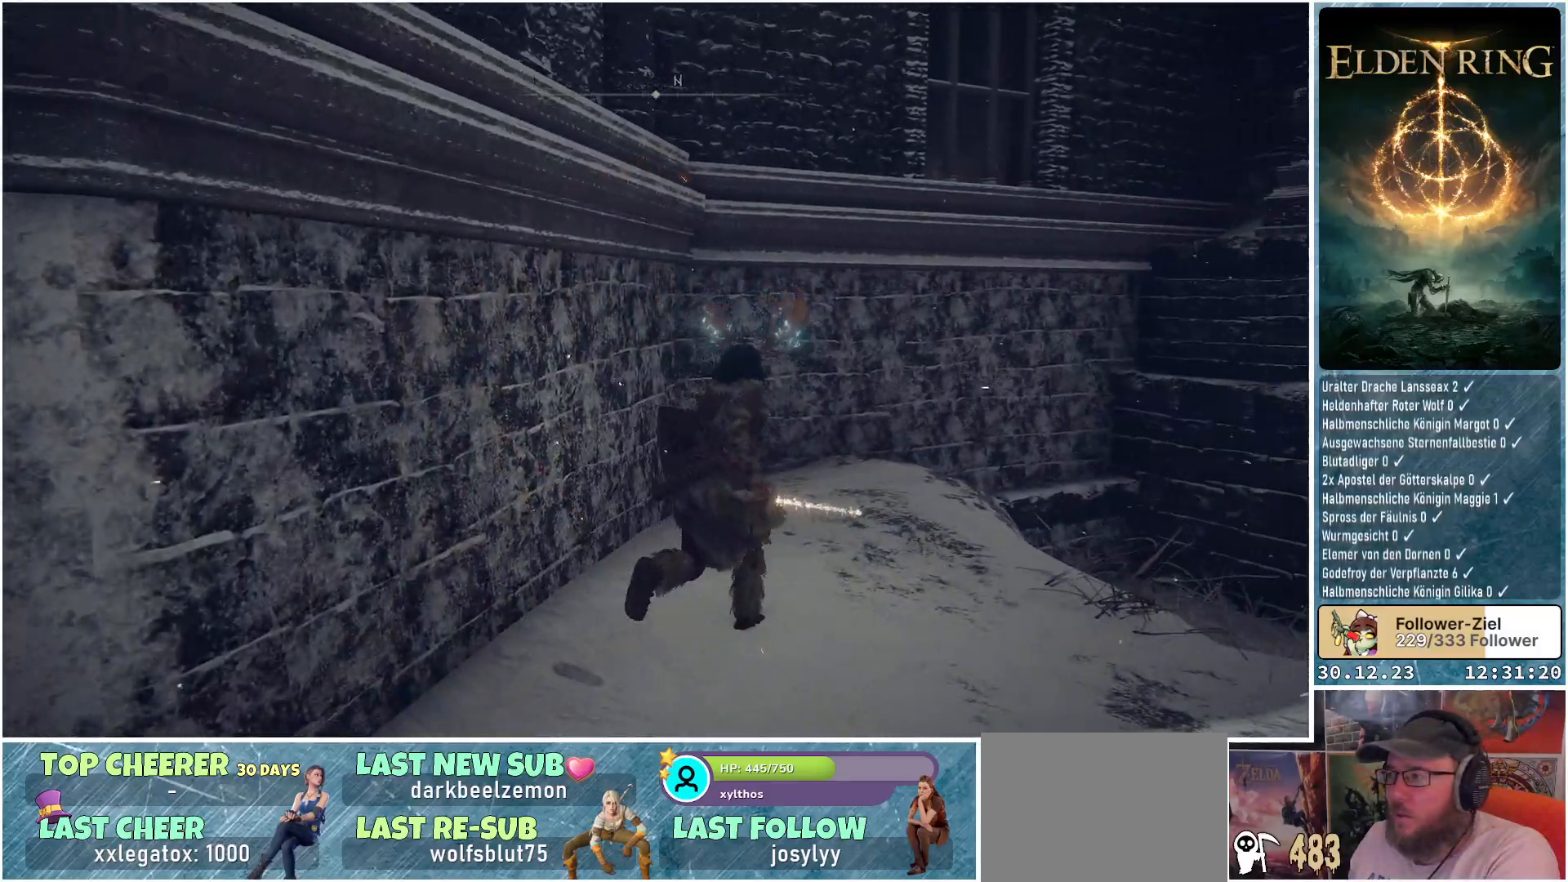
{"buttons": ["R1"], "left_stick": "up-right", "right_stick": "center", "events": [[84, "right_stick", "center"], [451, "R1", "down"]]}
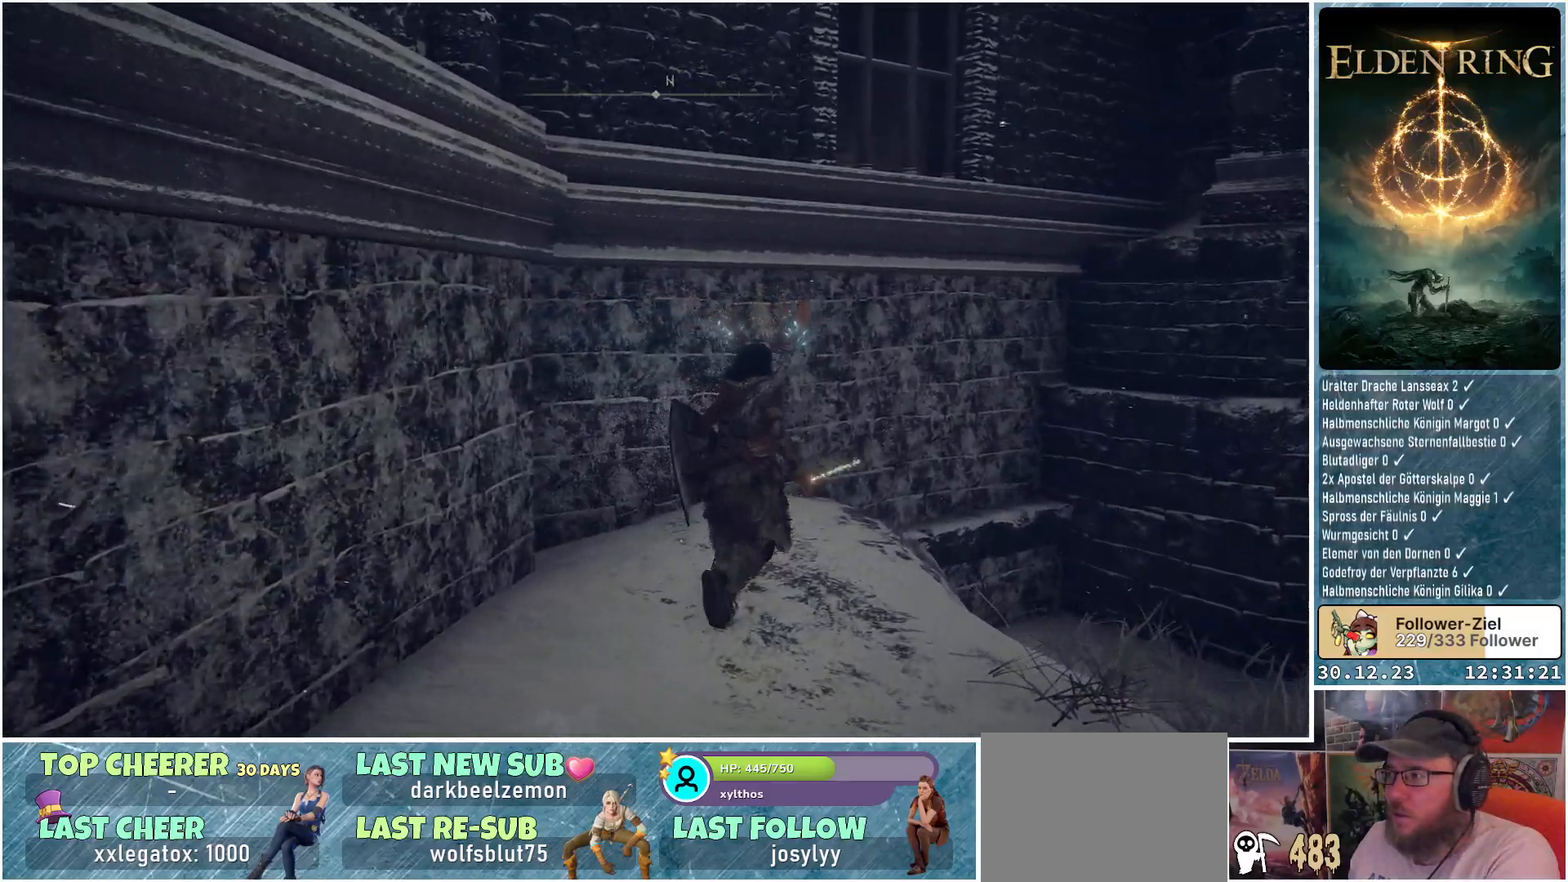
{"buttons": [], "left_stick": "center", "right_stick": "center", "events": [[66, "left_stick", "up"], [133, "R1", "up"], [467, "left_stick", "center"]]}
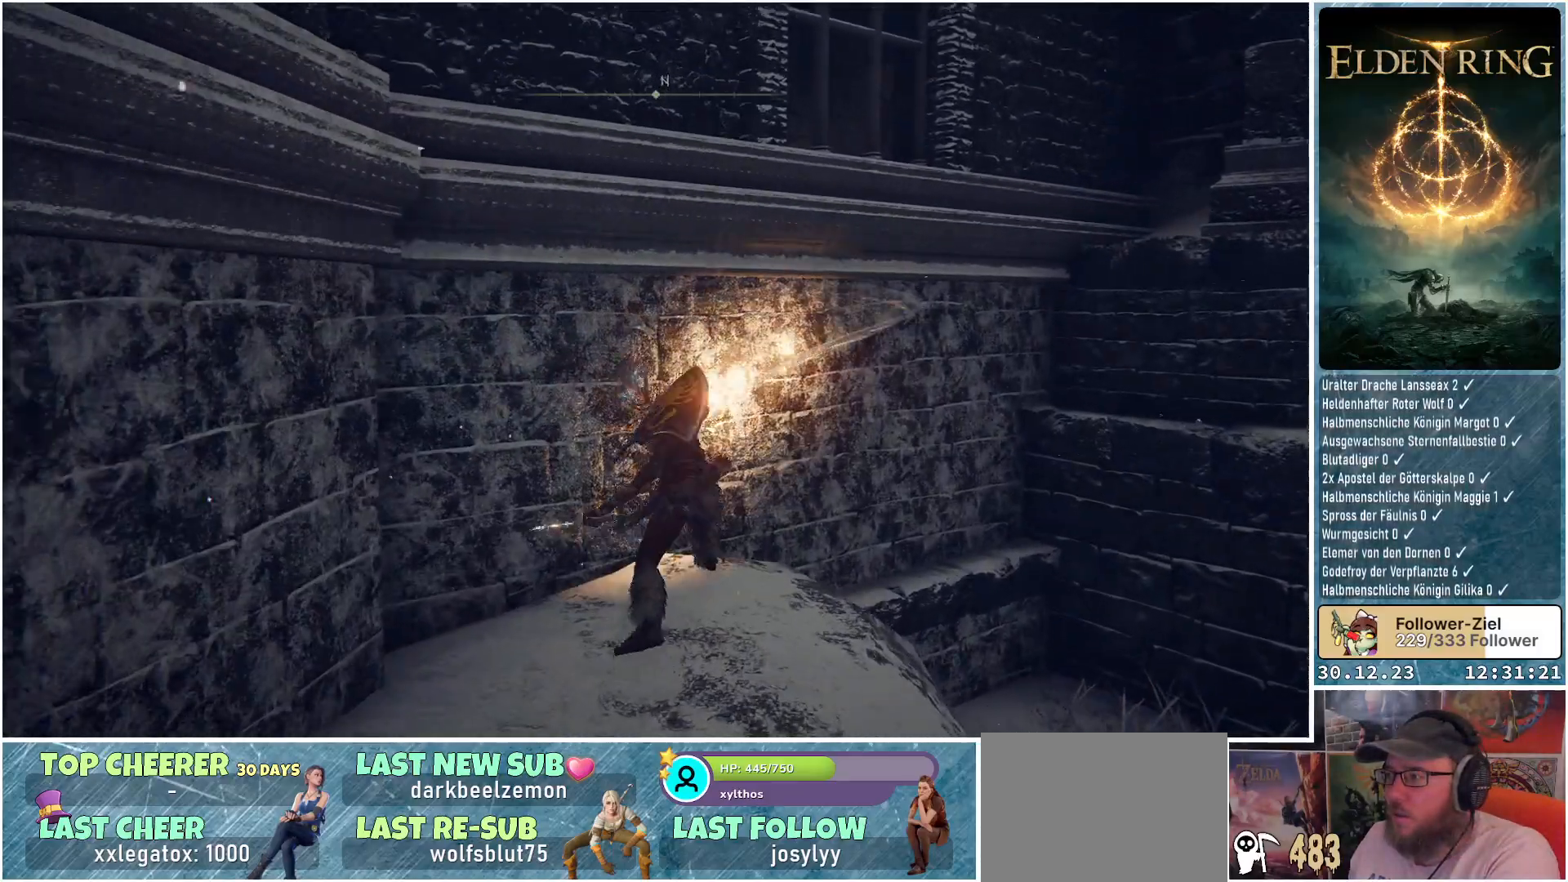
{"buttons": [], "left_stick": "up-right", "right_stick": "center", "events": [[150, "right_stick", "down-right"], [184, "left_stick", "up-right"], [417, "right_stick", "center"]]}
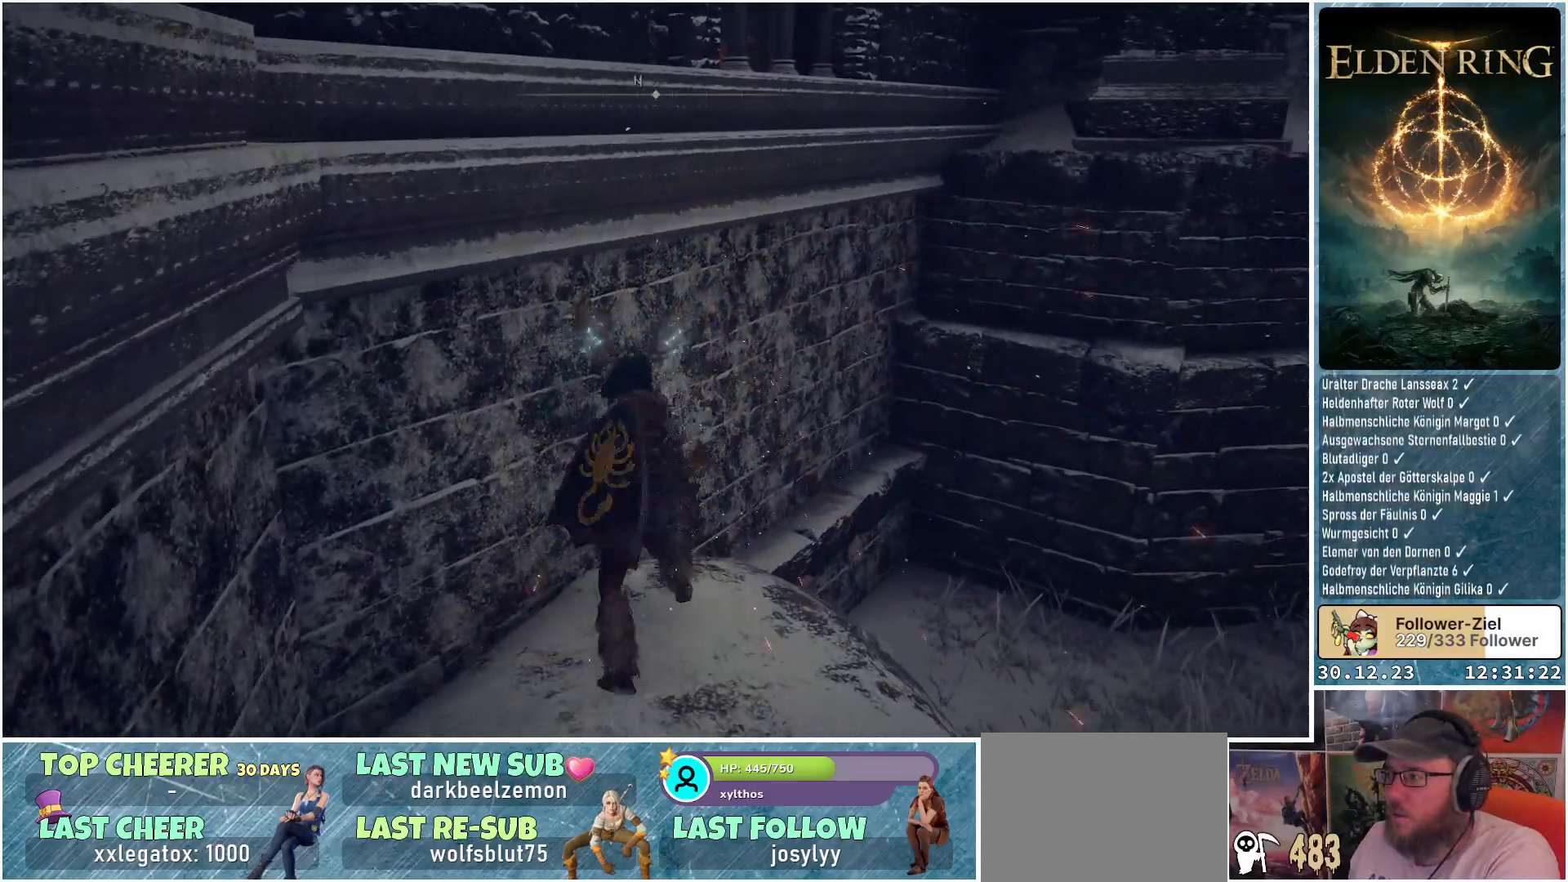
{"buttons": ["A"], "left_stick": "up-right", "right_stick": "center", "events": [[233, "A", "down"]]}
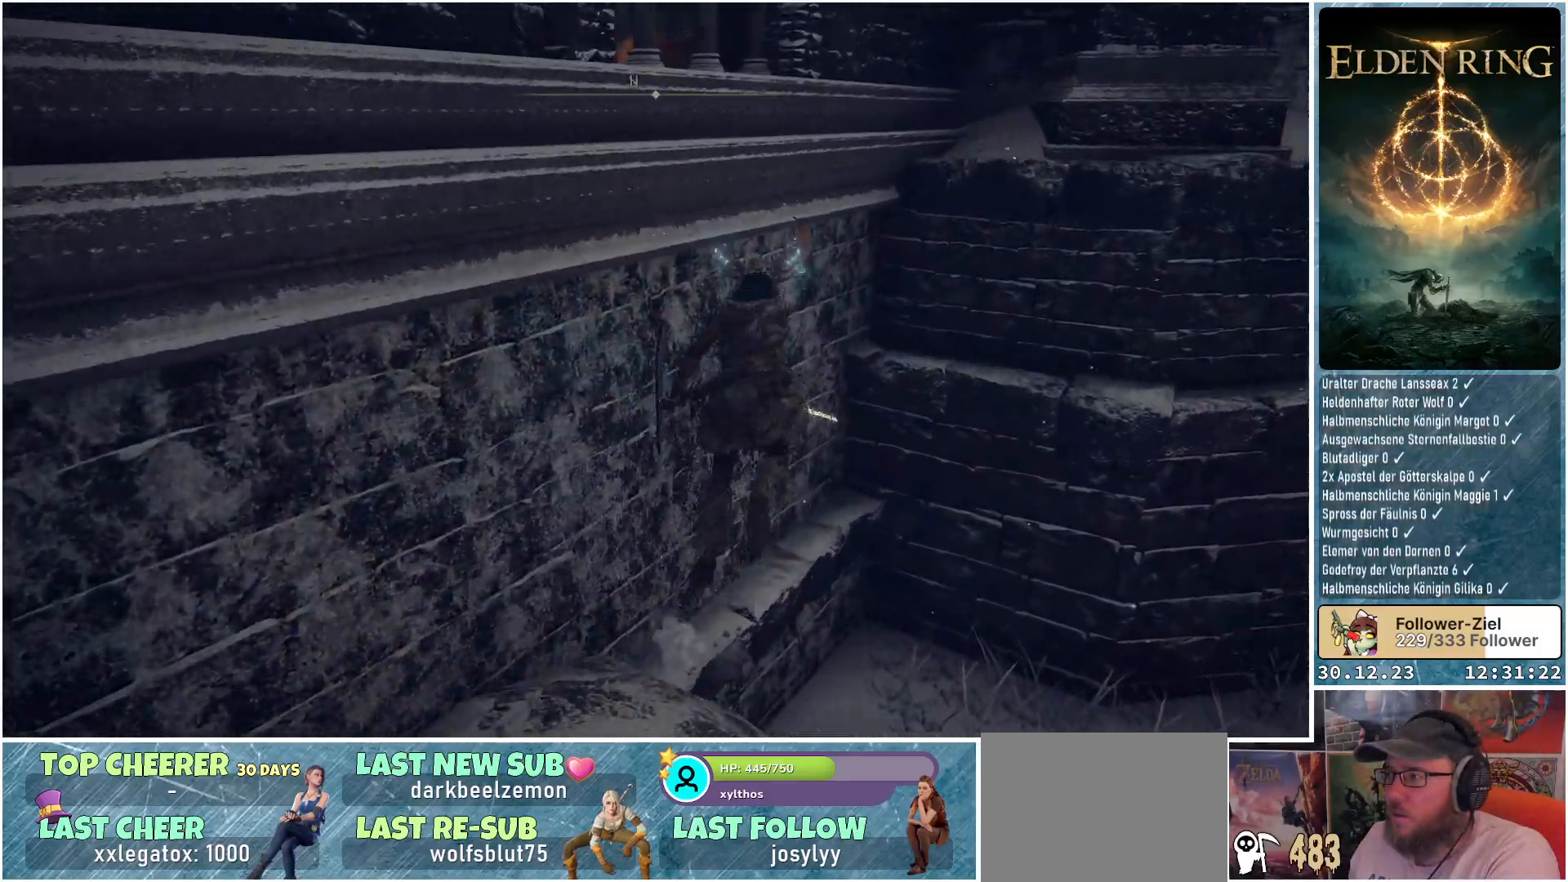
{"buttons": [], "left_stick": "up", "right_stick": "center", "events": [[134, "A", "up"], [250, "left_stick", "up"]]}
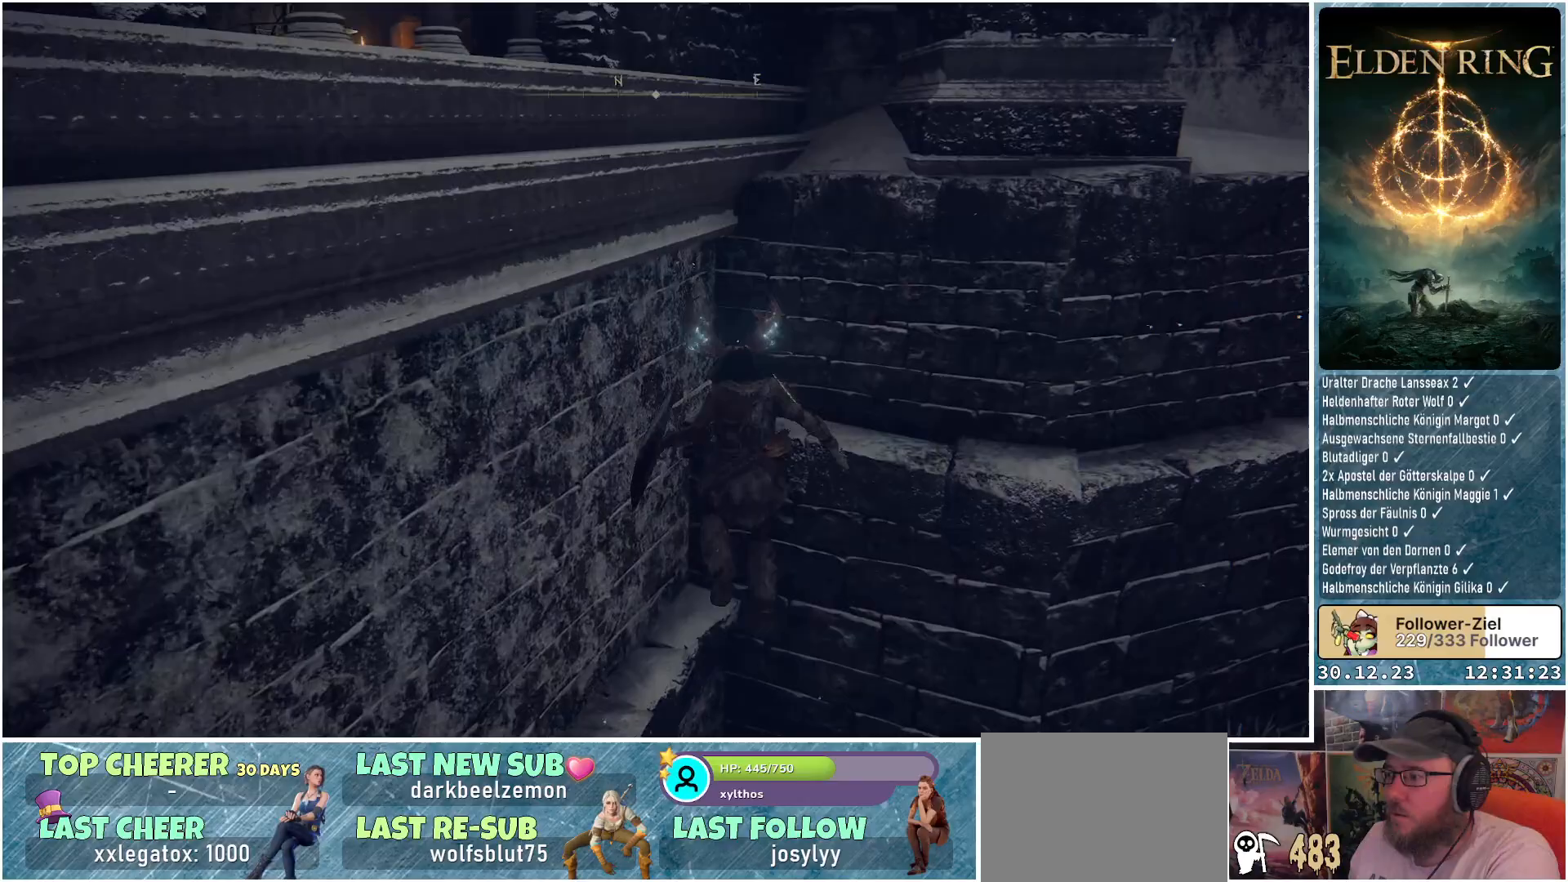
{"buttons": [], "left_stick": "up", "right_stick": "center", "events": [[33, "left_stick", "up-left"], [283, "A", "down"], [350, "left_stick", "up"], [434, "A", "up"]]}
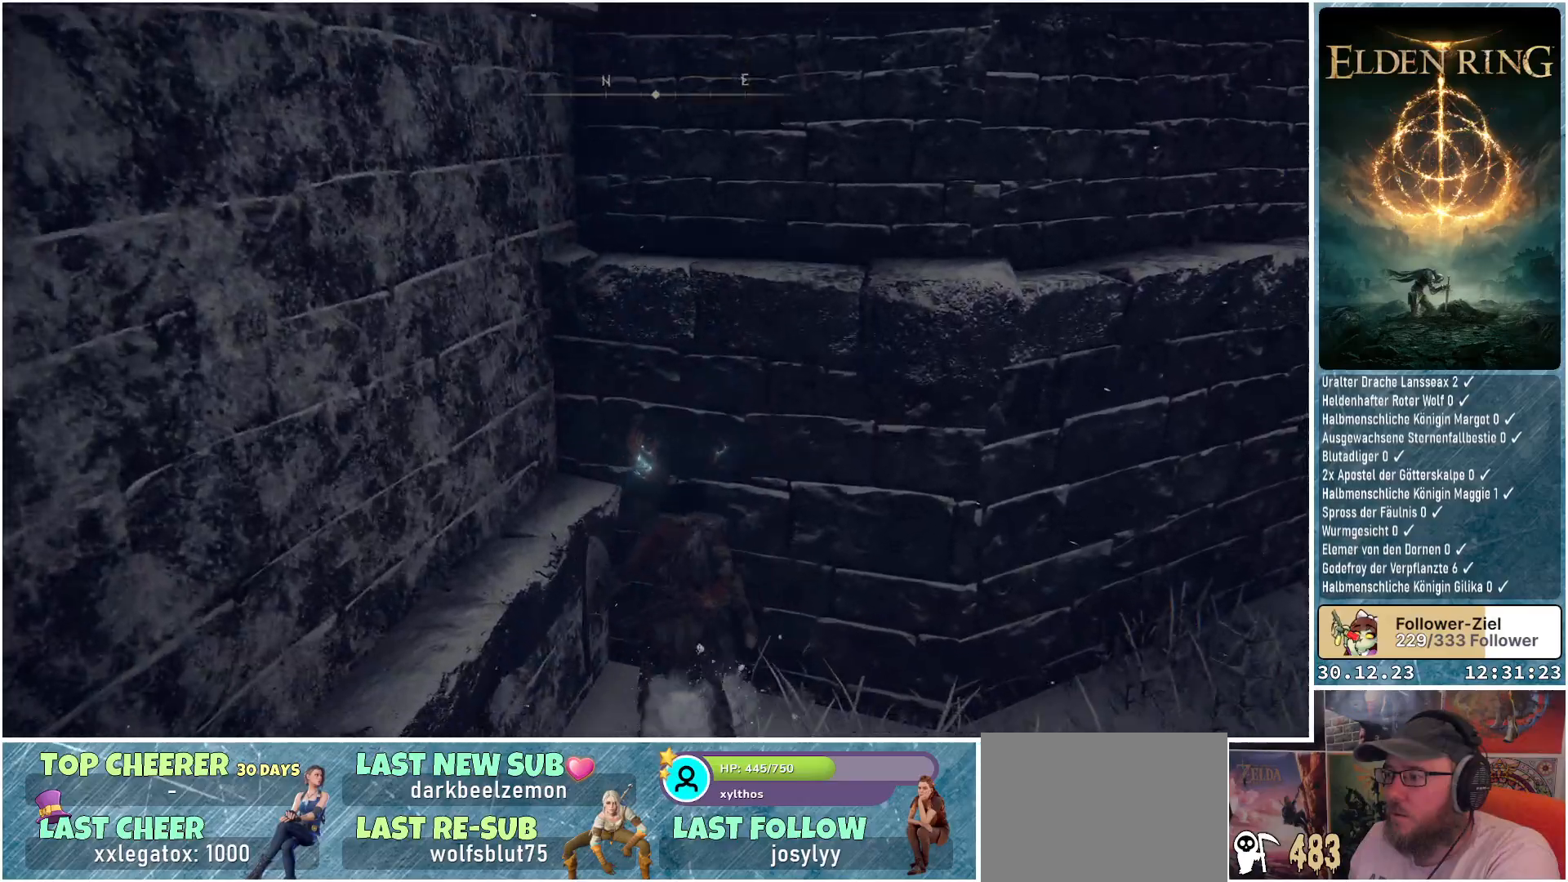
{"buttons": [], "left_stick": "right", "right_stick": "center", "events": [[134, "left_stick", "right"]]}
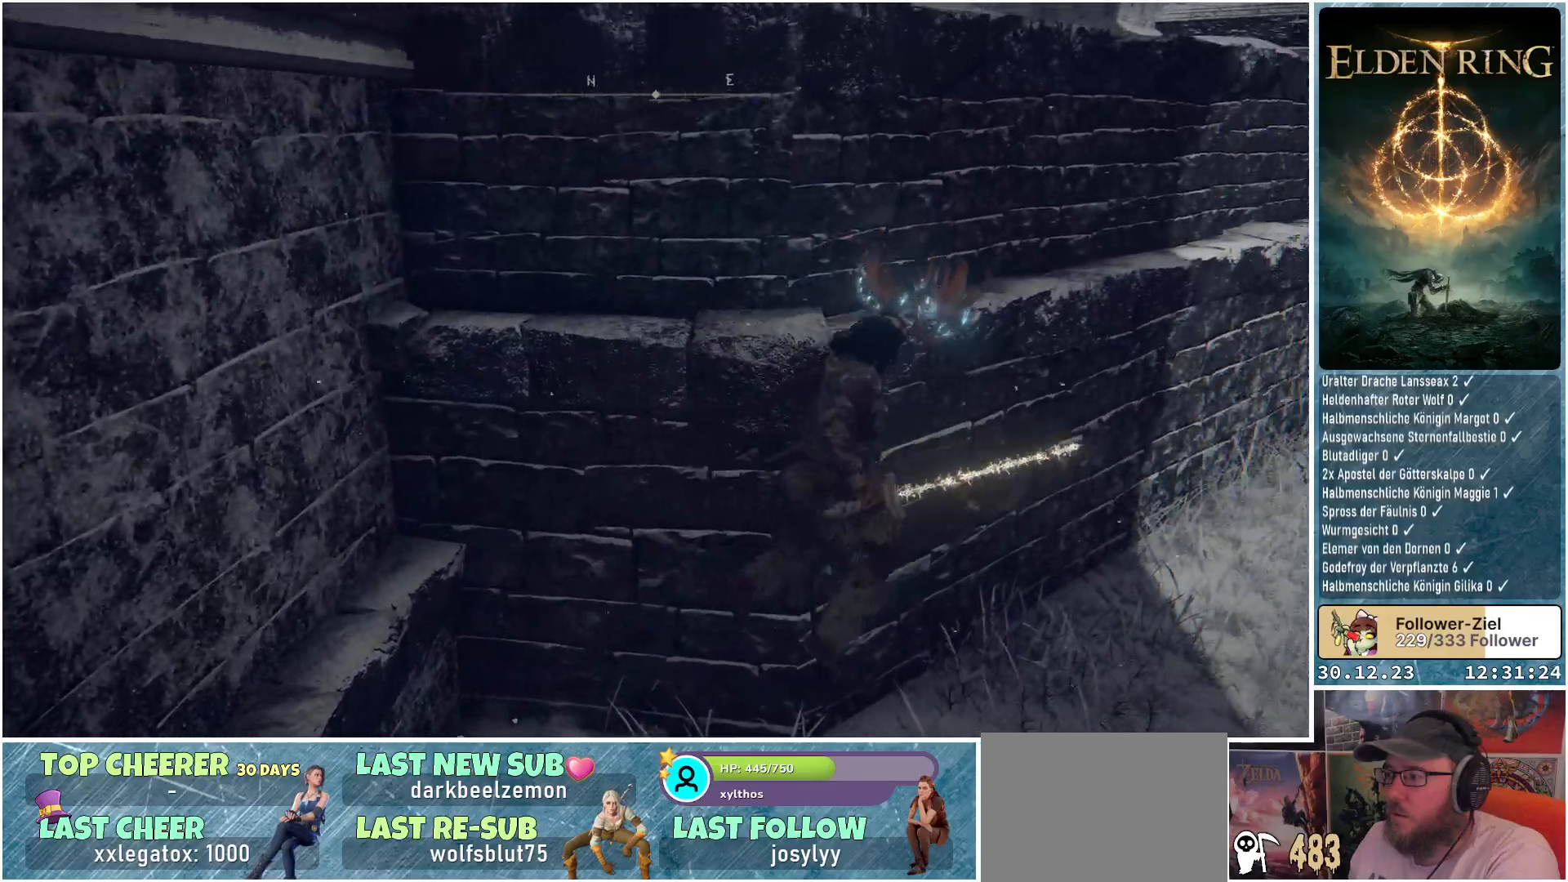
{"buttons": [], "left_stick": "up-right", "right_stick": "up", "events": [[250, "right_stick", "up"], [450, "left_stick", "up-right"]]}
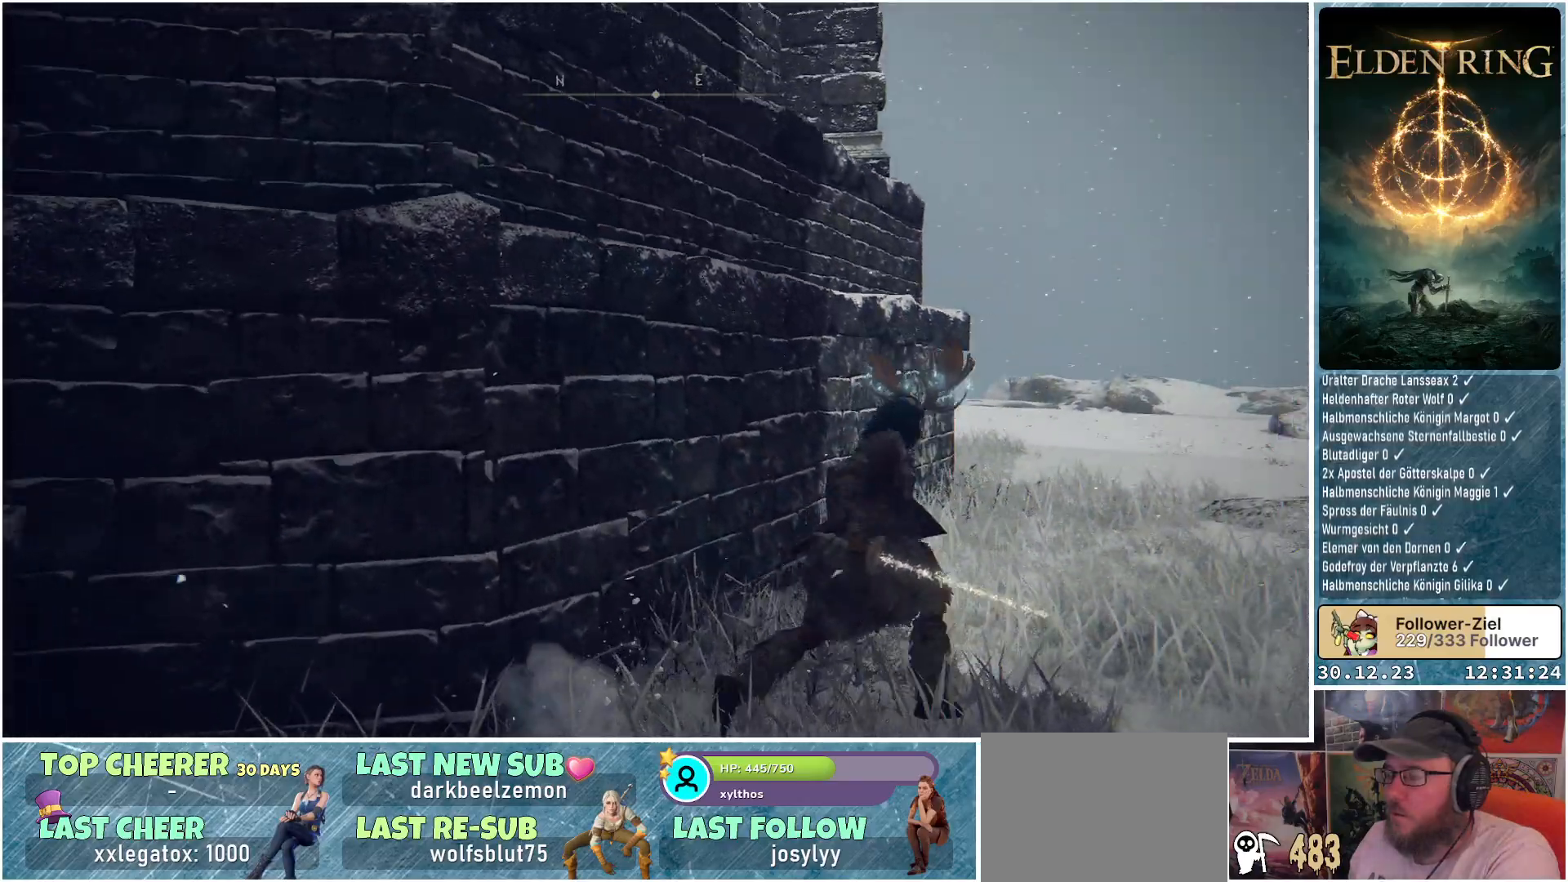
{"buttons": [], "left_stick": "up-right", "right_stick": "left", "events": [[17, "right_stick", "up-left"], [351, "right_stick", "left"]]}
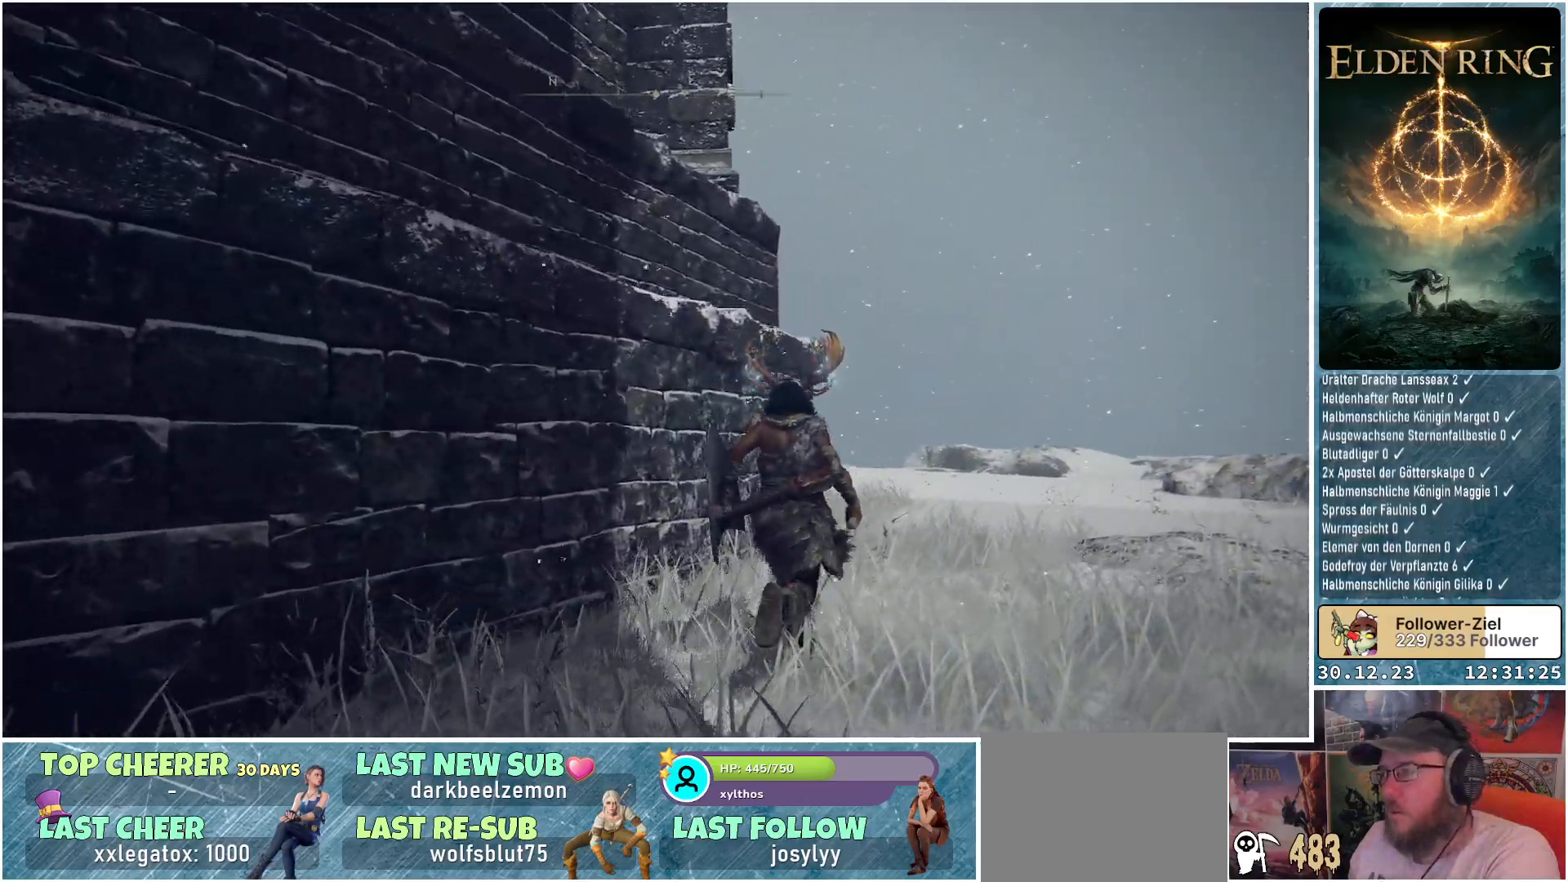
{"buttons": [], "left_stick": "up-right", "right_stick": "left", "events": []}